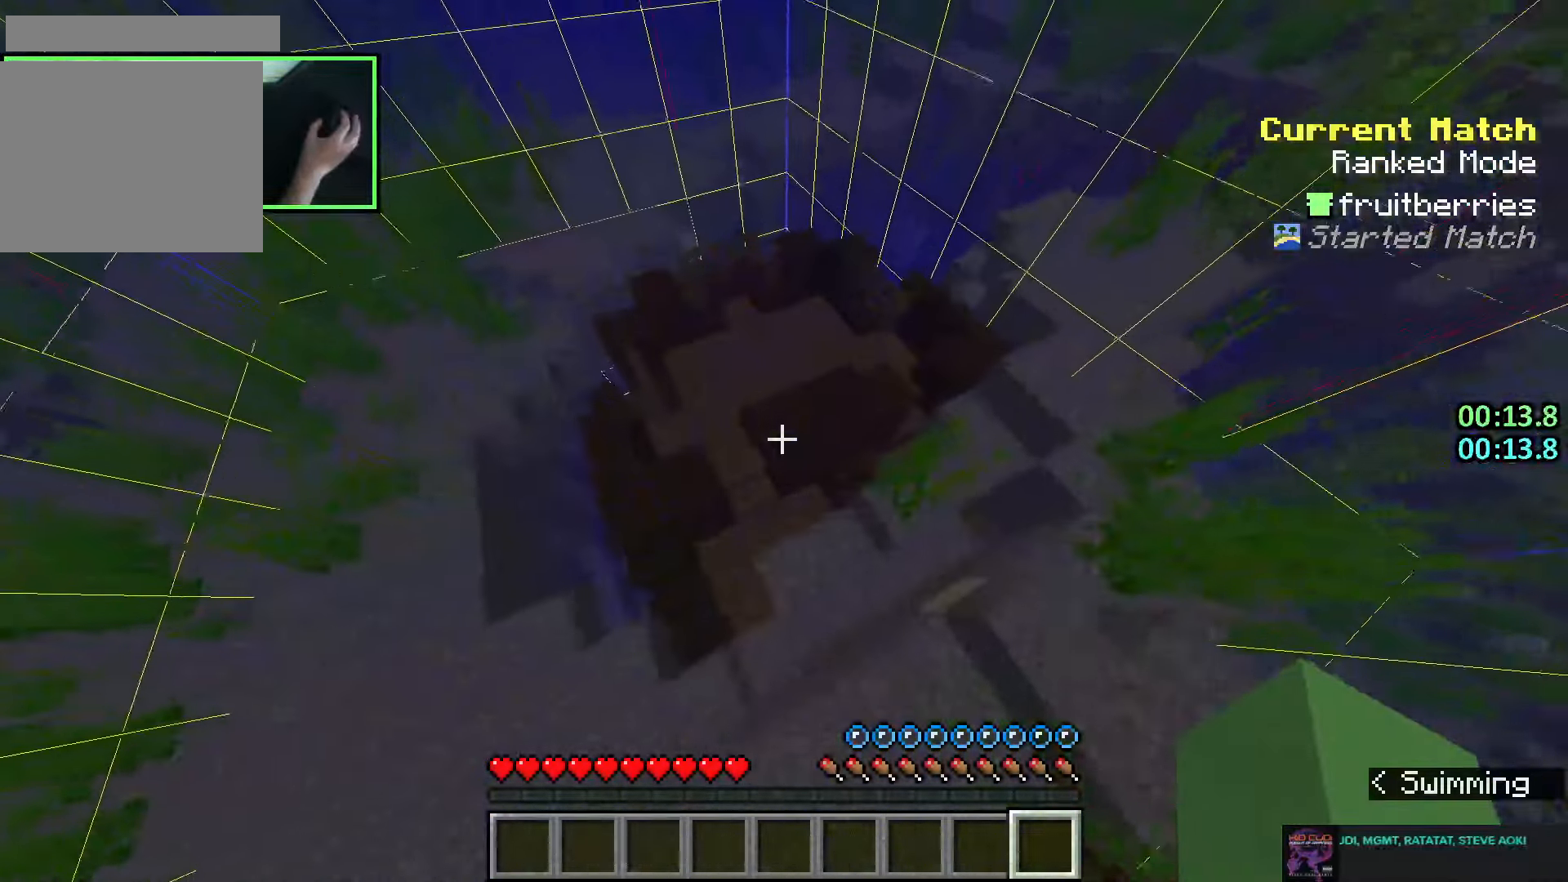
Gameplay with keyboard and mouse; each line is a JSON object with the keys and mouse buttons held at the frame after it. "events" lists presses ("down") and releases ("up") of "a", "ctrl", "d", "e", "q", "s", "shift", "space", "w", "mouse_left", "mouse_right", "mouse_mb4" and "mouse_mb5" between this image and that frame as [ms after this image, input, new state], when the widget could be followed in between. "mouse_left", "mouse_right", "mouse_mb4", "mouse_mb5" = the "left", "right", "mb4", "mb5" buttons of the "mouse" list. No other keys are recorded. Fast repeated clicks can show as one long hold. Mouse movement is not recorded. Not read: mouse_wheel.
{"keys": ["shift", "w"], "mouse": [], "events": [[83, "w", "down"]]}
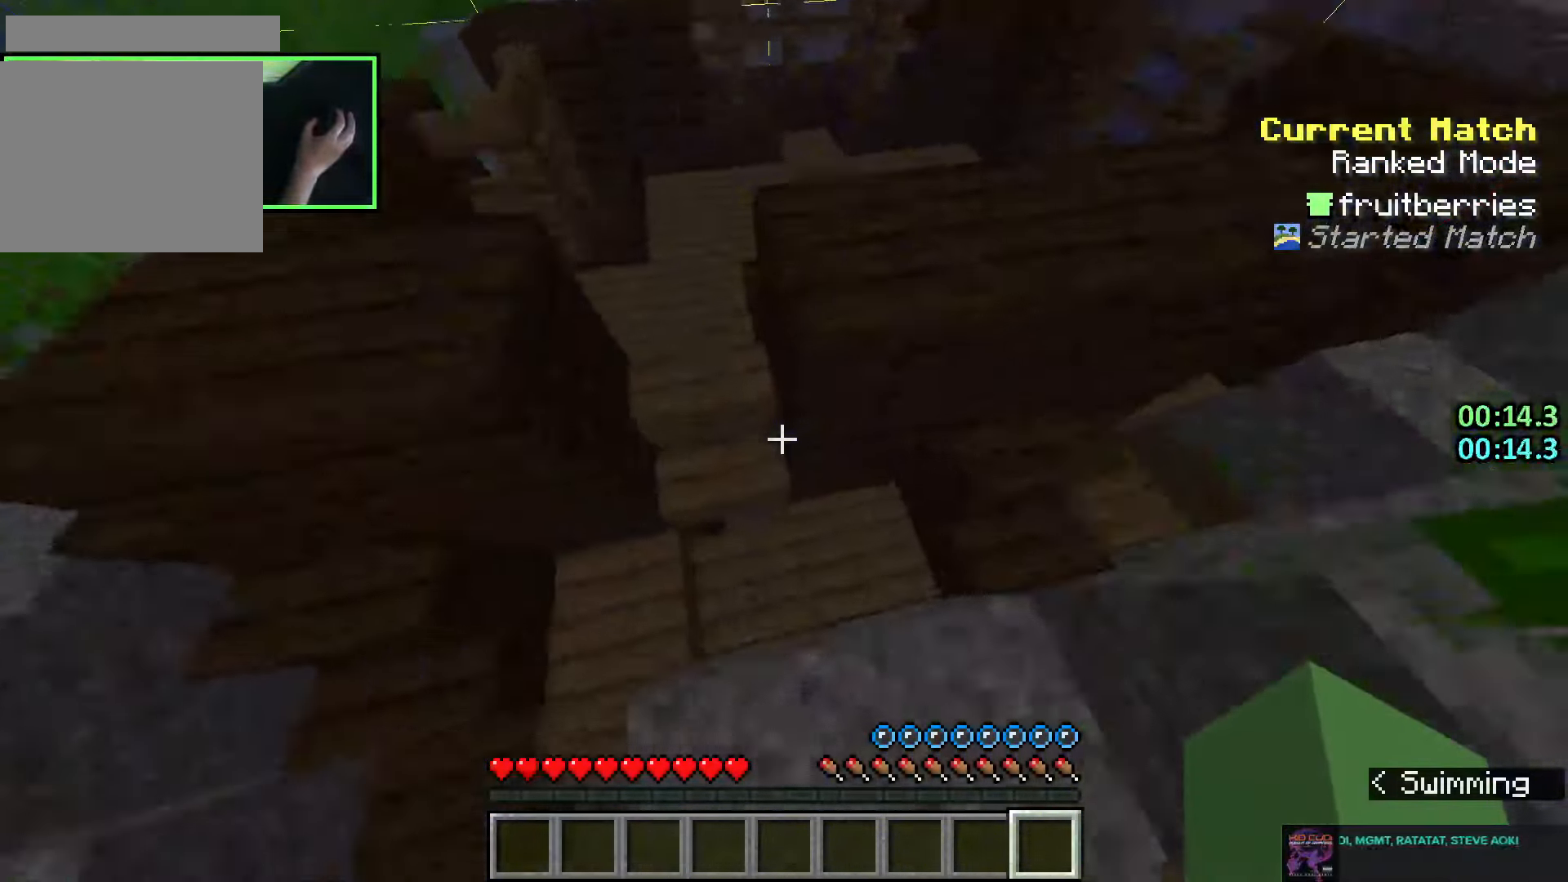
{"keys": ["d", "shift"], "mouse": ["right"], "events": [[133, "a", "down"], [433, "mouse_right", "down"], [466, "a", "up"], [466, "d", "down"], [466, "w", "up"]]}
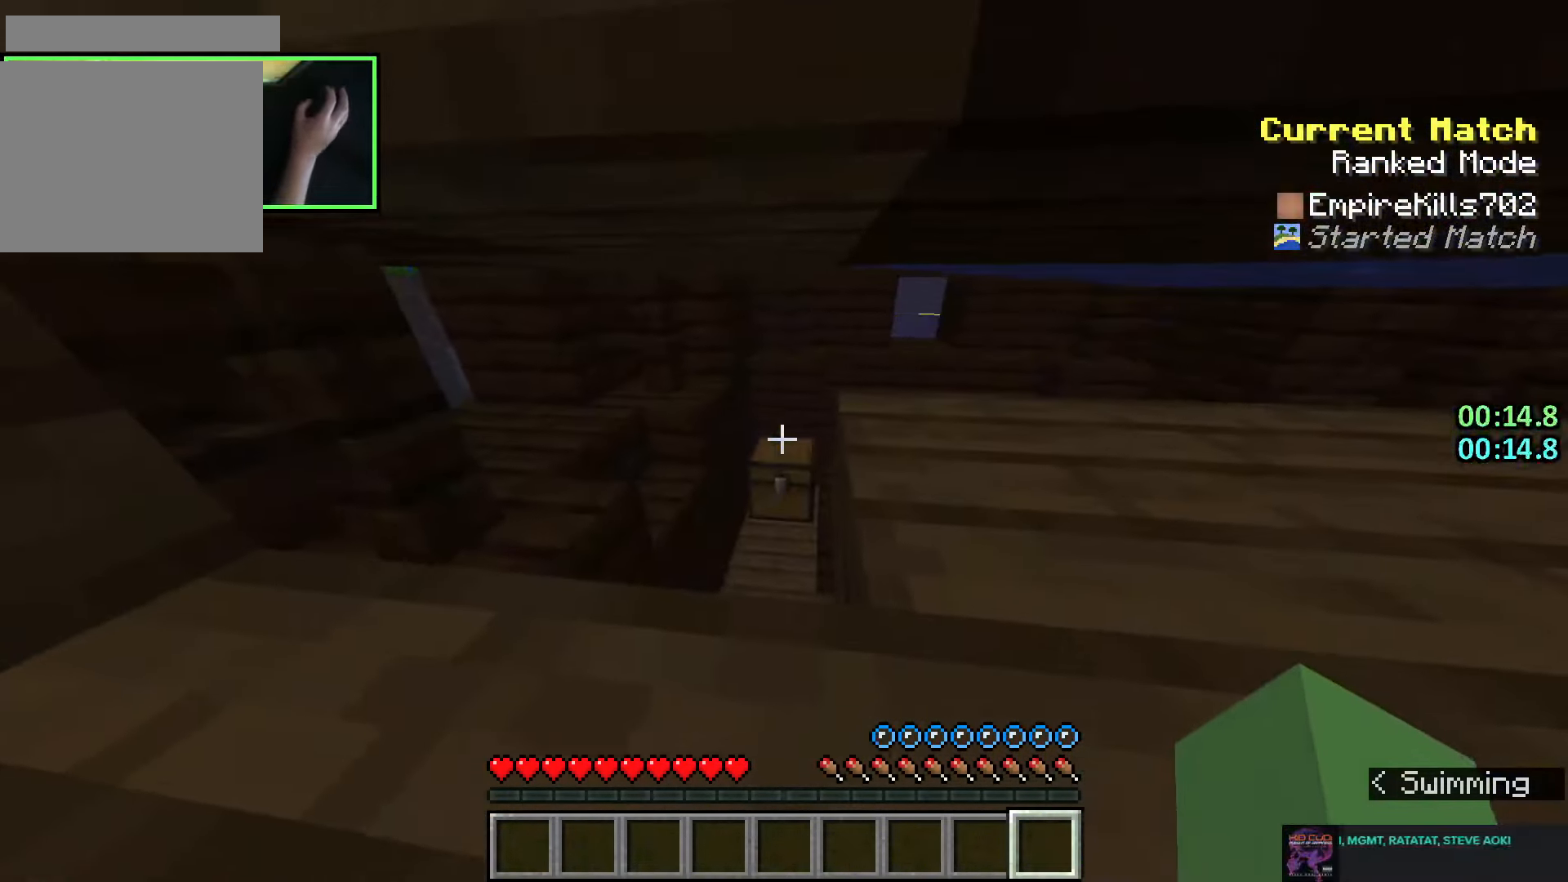
{"keys": ["shift"], "mouse": [], "events": [[66, "d", "up"], [316, "mouse_right", "up"]]}
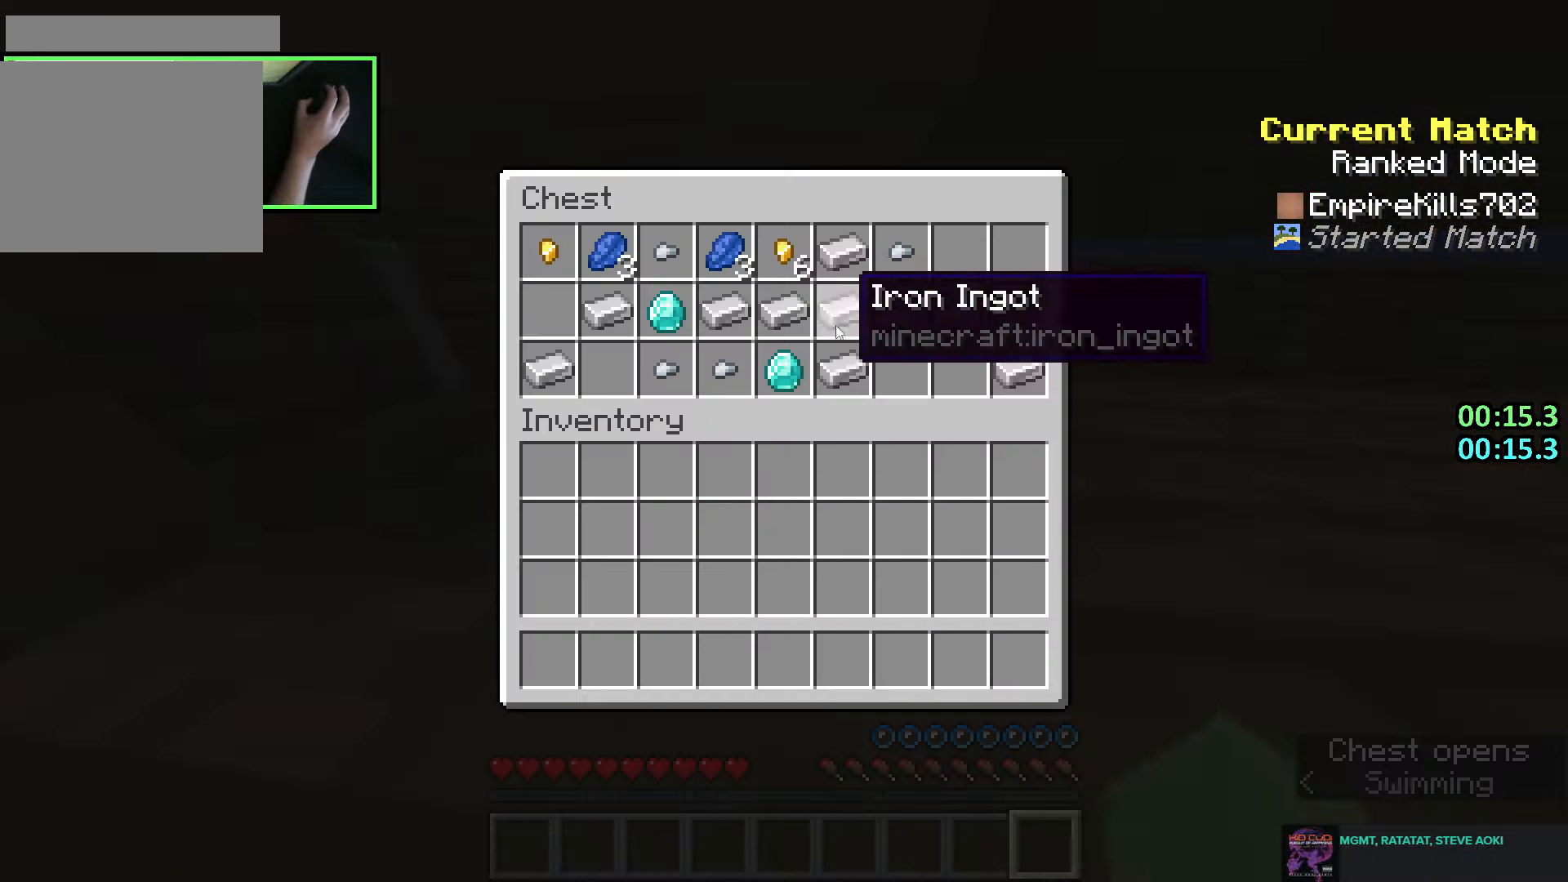
{"keys": ["shift"], "mouse": ["left"], "events": [[116, "mouse_left", "down"], [166, "mouse_left", "up"], [250, "mouse_left", "down"], [300, "mouse_left", "up"], [466, "mouse_left", "down"]]}
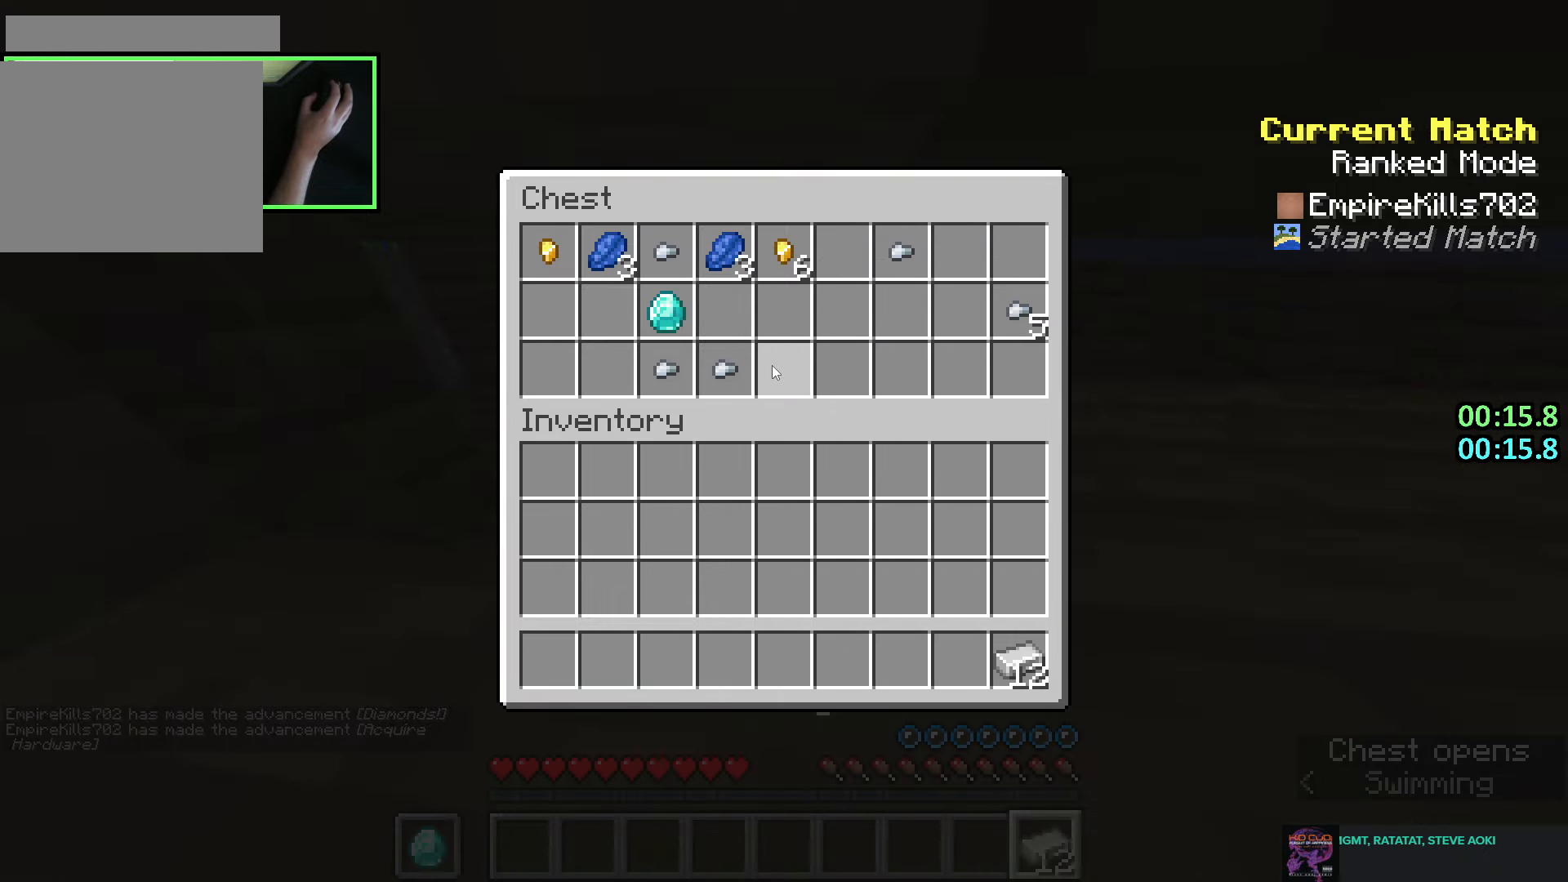
{"keys": ["shift"], "mouse": ["left"], "events": [[16, "mouse_left", "up"], [100, "mouse_left", "down"], [150, "mouse_left", "up"], [300, "mouse_left", "down"], [366, "mouse_left", "up"], [450, "mouse_left", "down"]]}
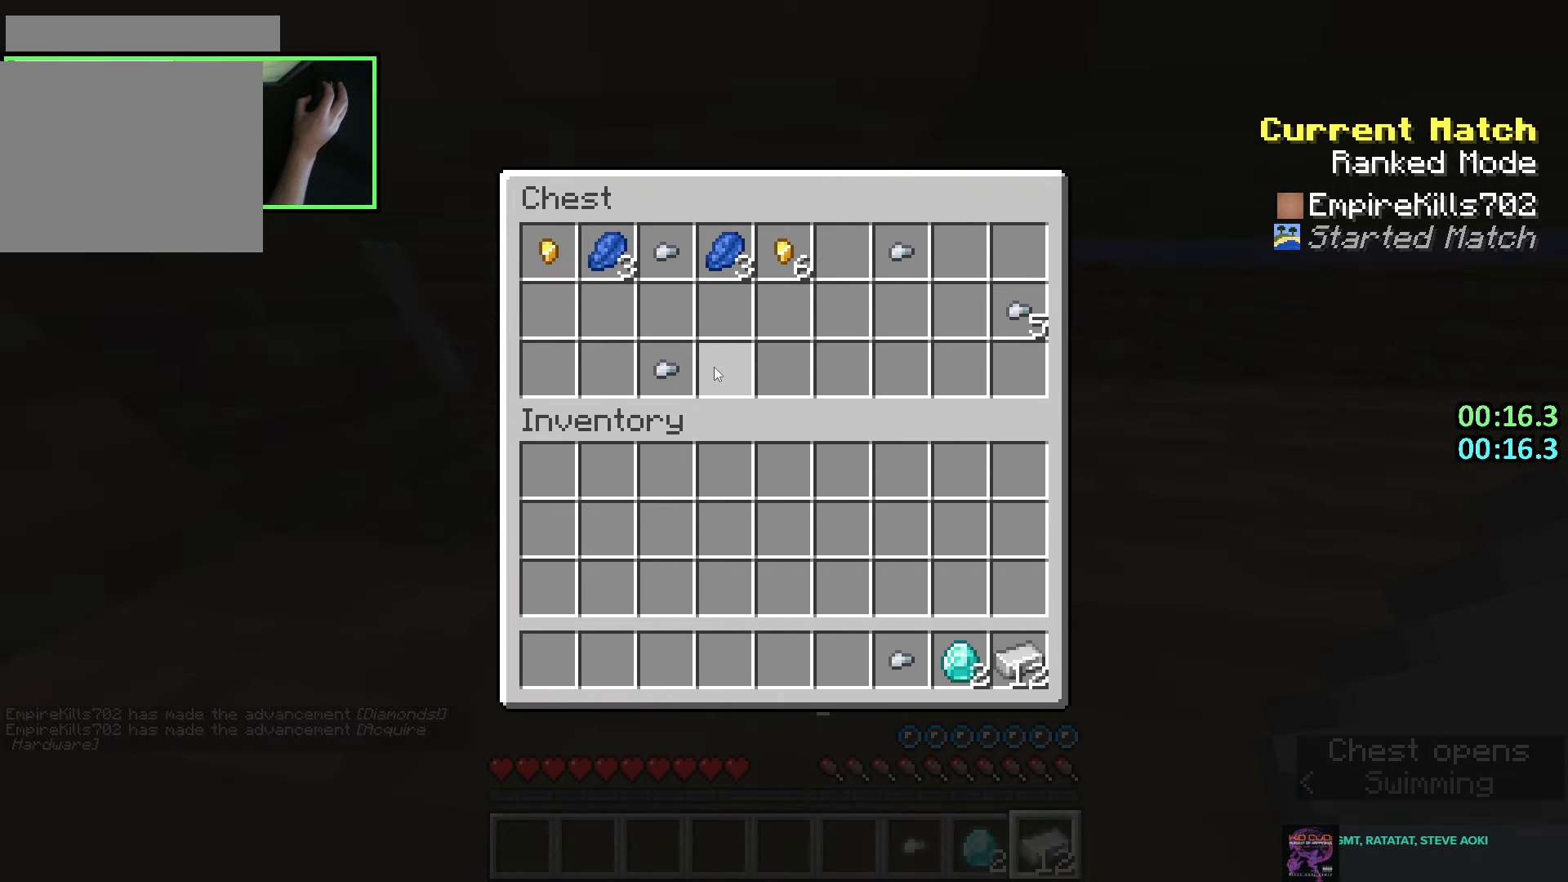
{"keys": ["d", "space", "w"], "mouse": [], "events": [[16, "mouse_left", "up"], [133, "e", "down"], [166, "w", "down"], [183, "shift", "up"], [216, "e", "up"], [216, "space", "down"], [383, "d", "down"]]}
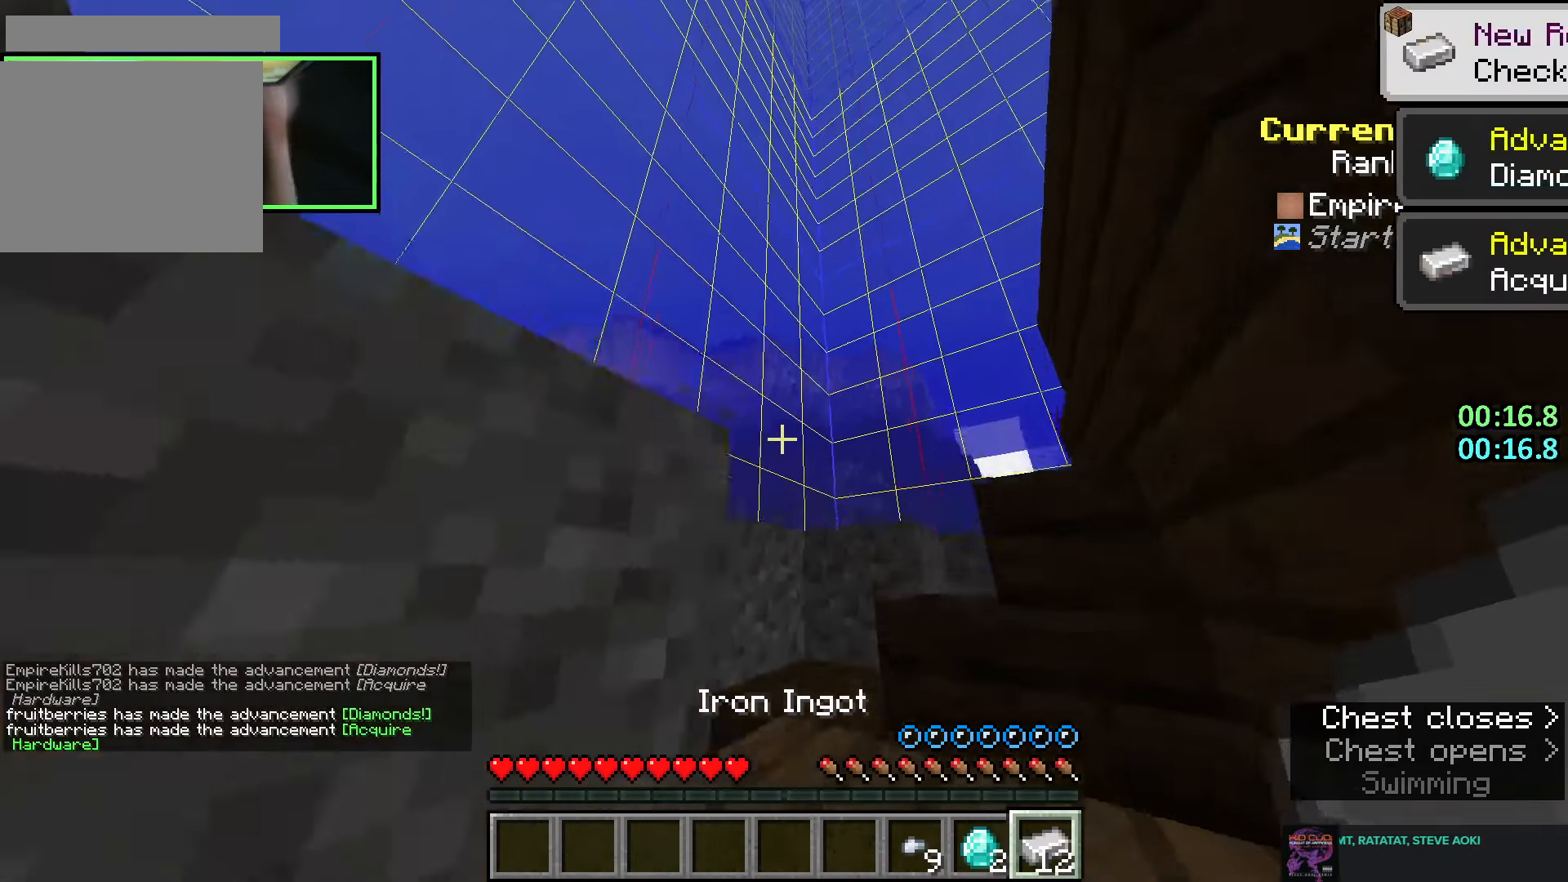
{"keys": ["w"], "mouse": [], "events": [[16, "d", "up"], [50, "a", "down"], [250, "a", "up"], [266, "space", "up"]]}
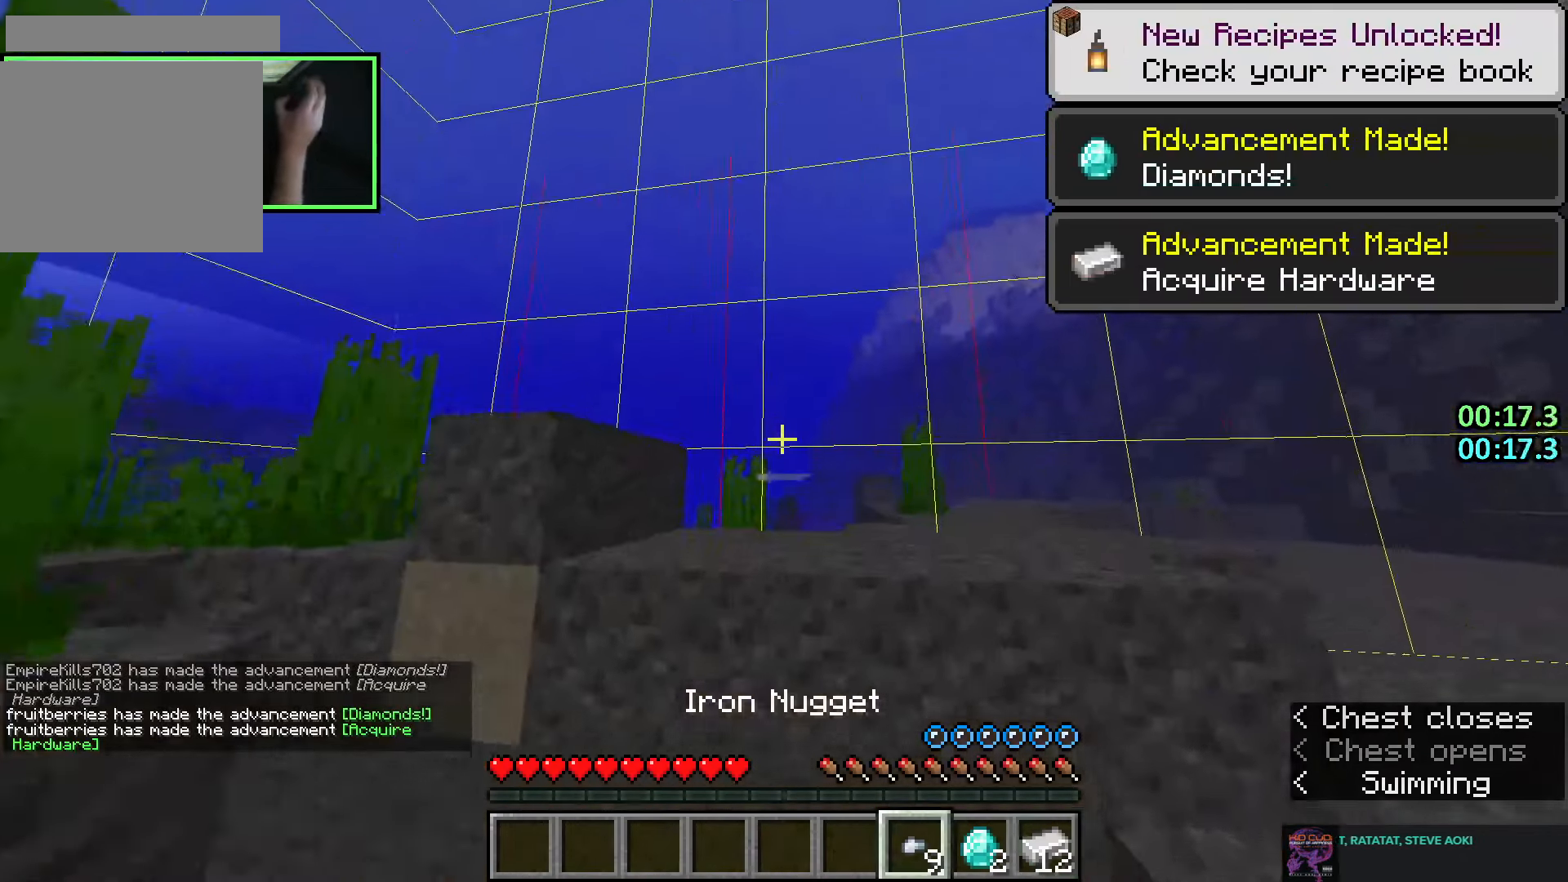
{"keys": ["w"], "mouse": [], "events": []}
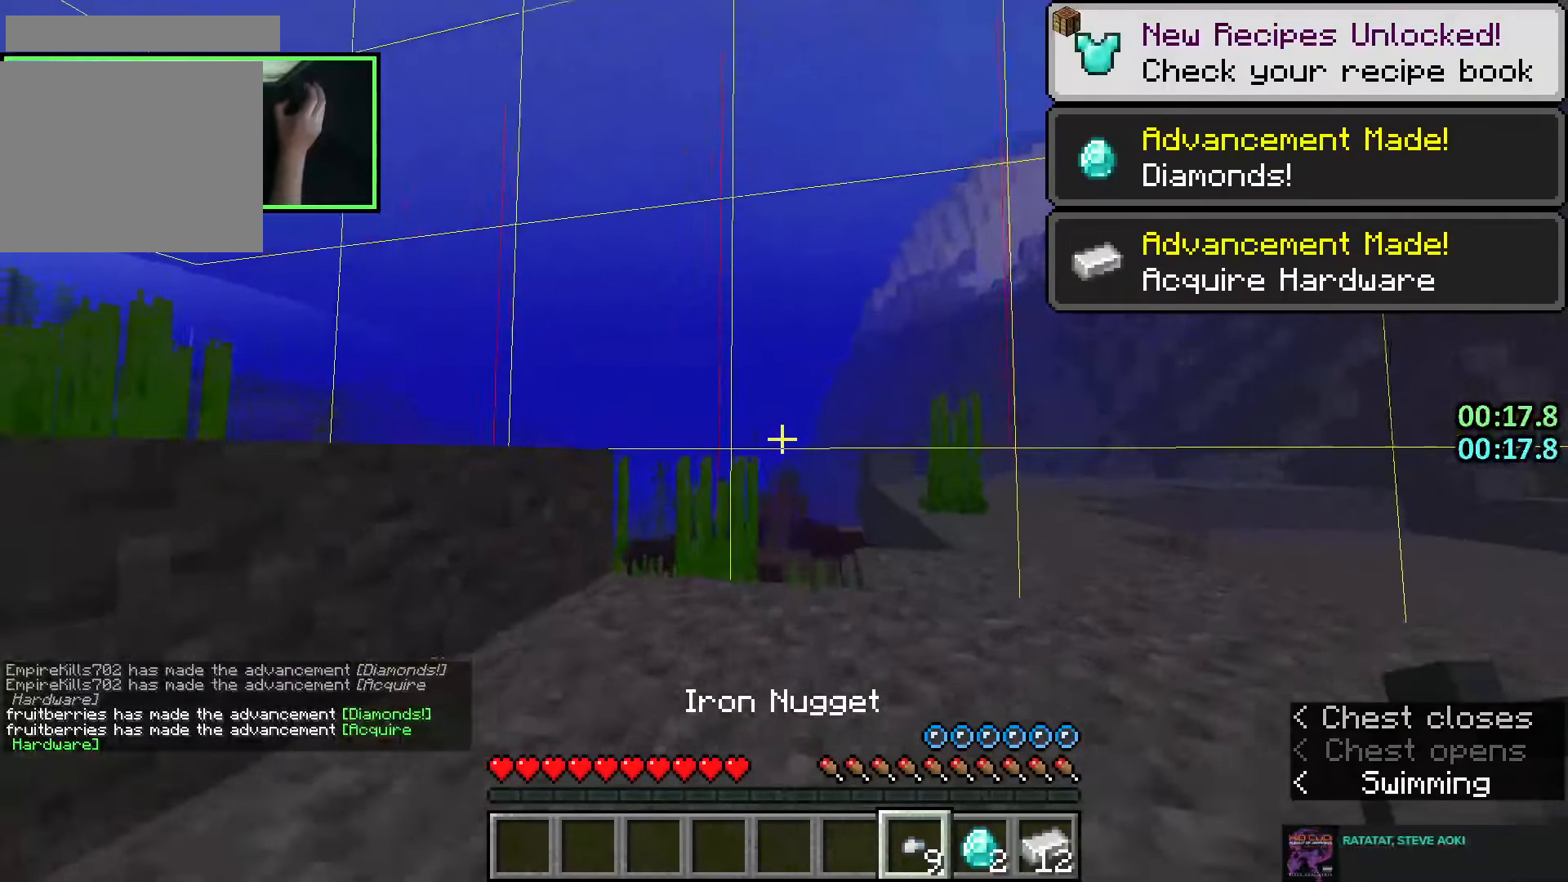
{"keys": ["w"], "mouse": [], "events": [[283, "a", "down"], [366, "a", "up"]]}
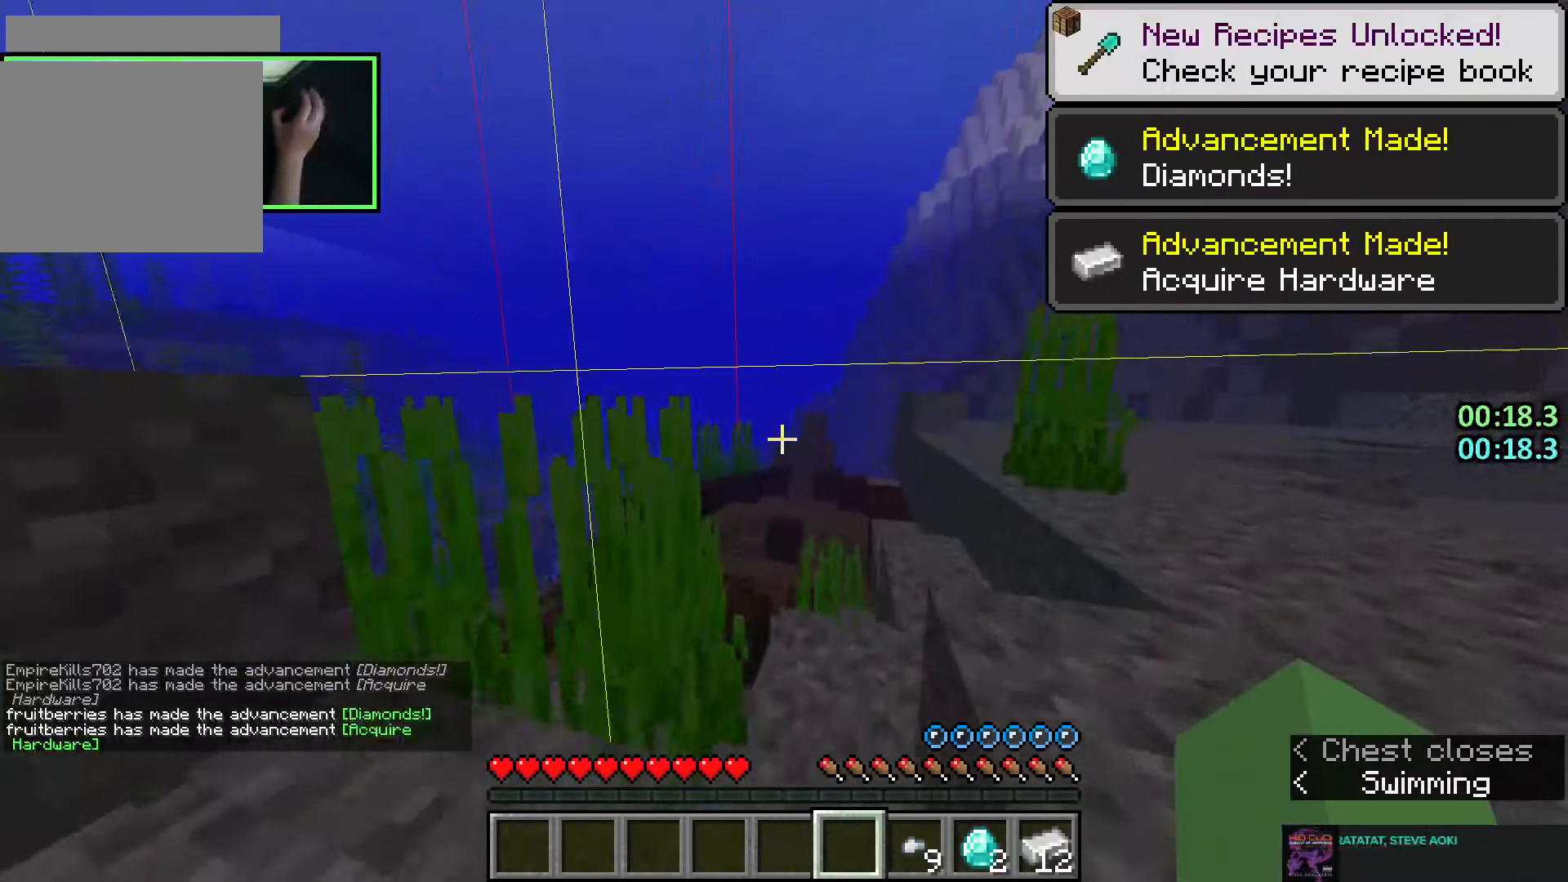
{"keys": ["w"], "mouse": [], "events": [[33, "a", "down"], [83, "a", "up"], [266, "a", "down"], [316, "a", "up"]]}
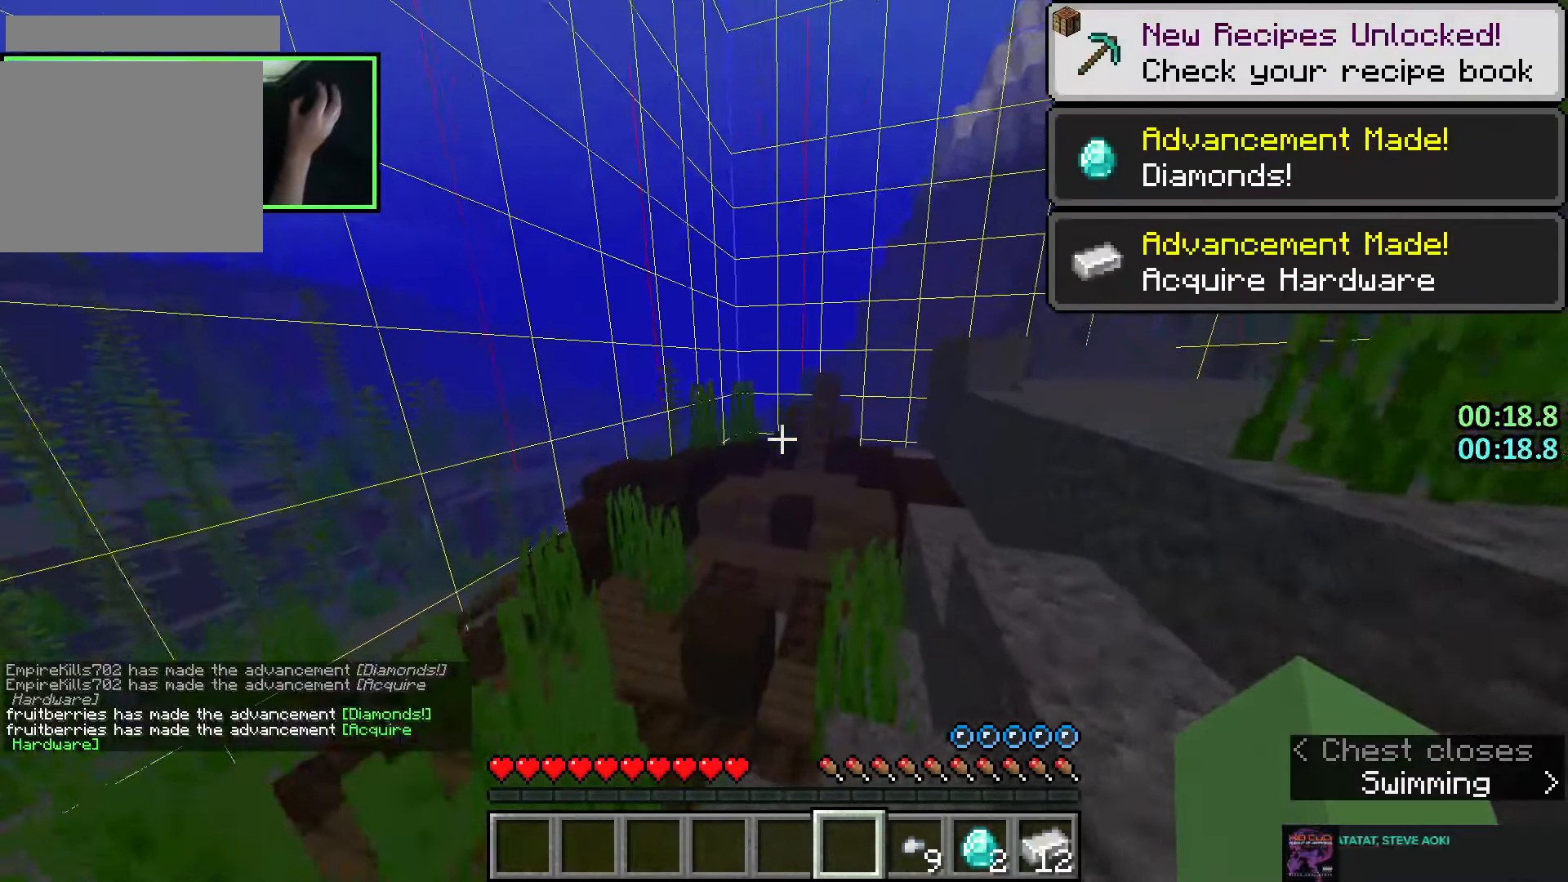
{"keys": ["w"], "mouse": [], "events": []}
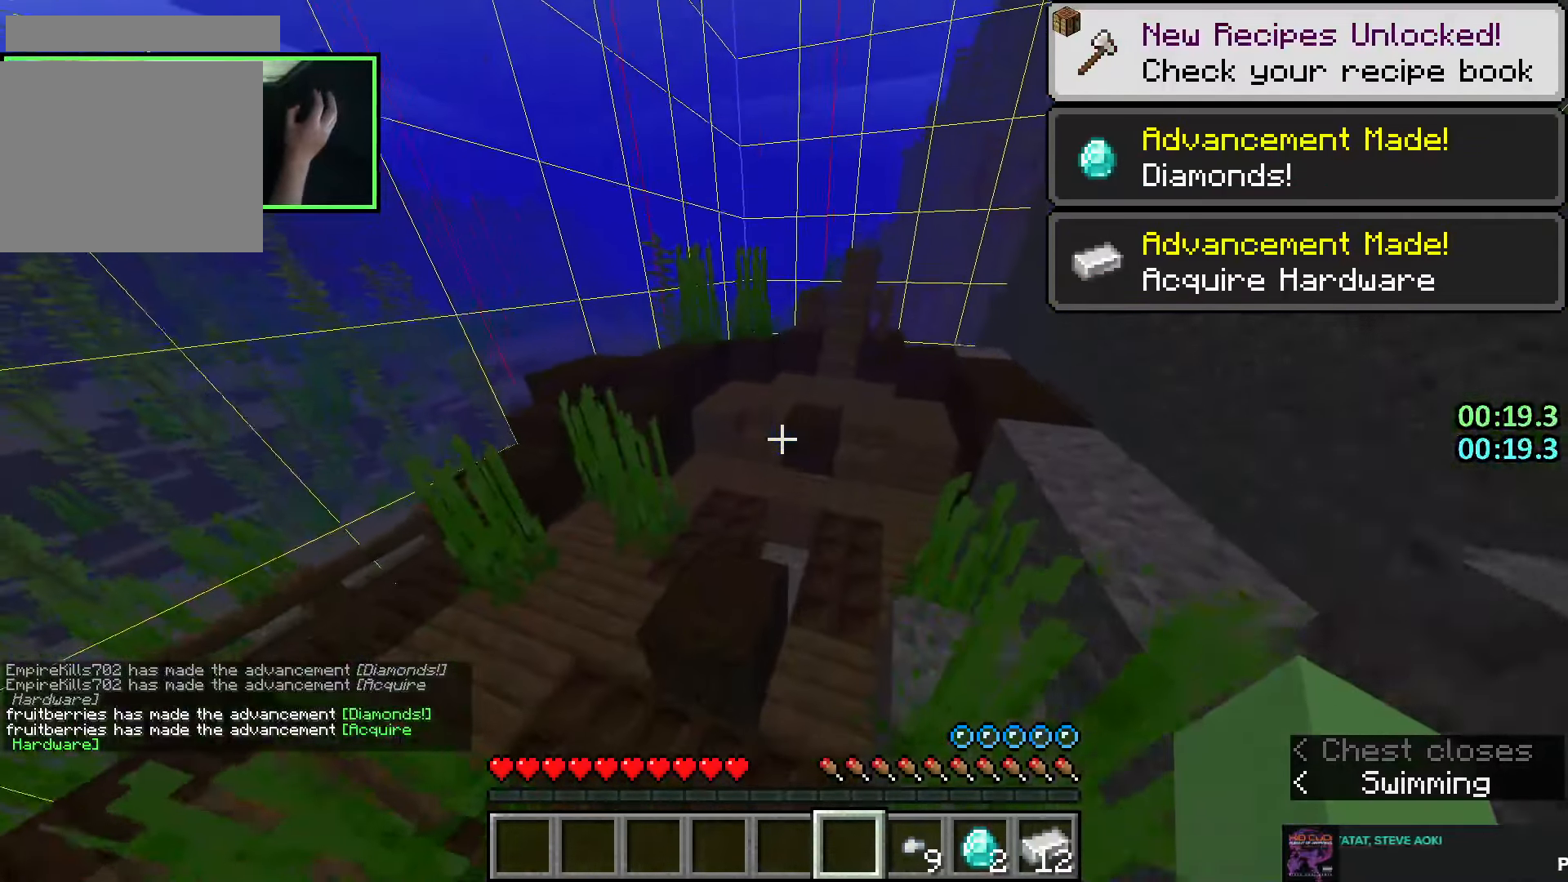
{"keys": ["w"], "mouse": [], "events": []}
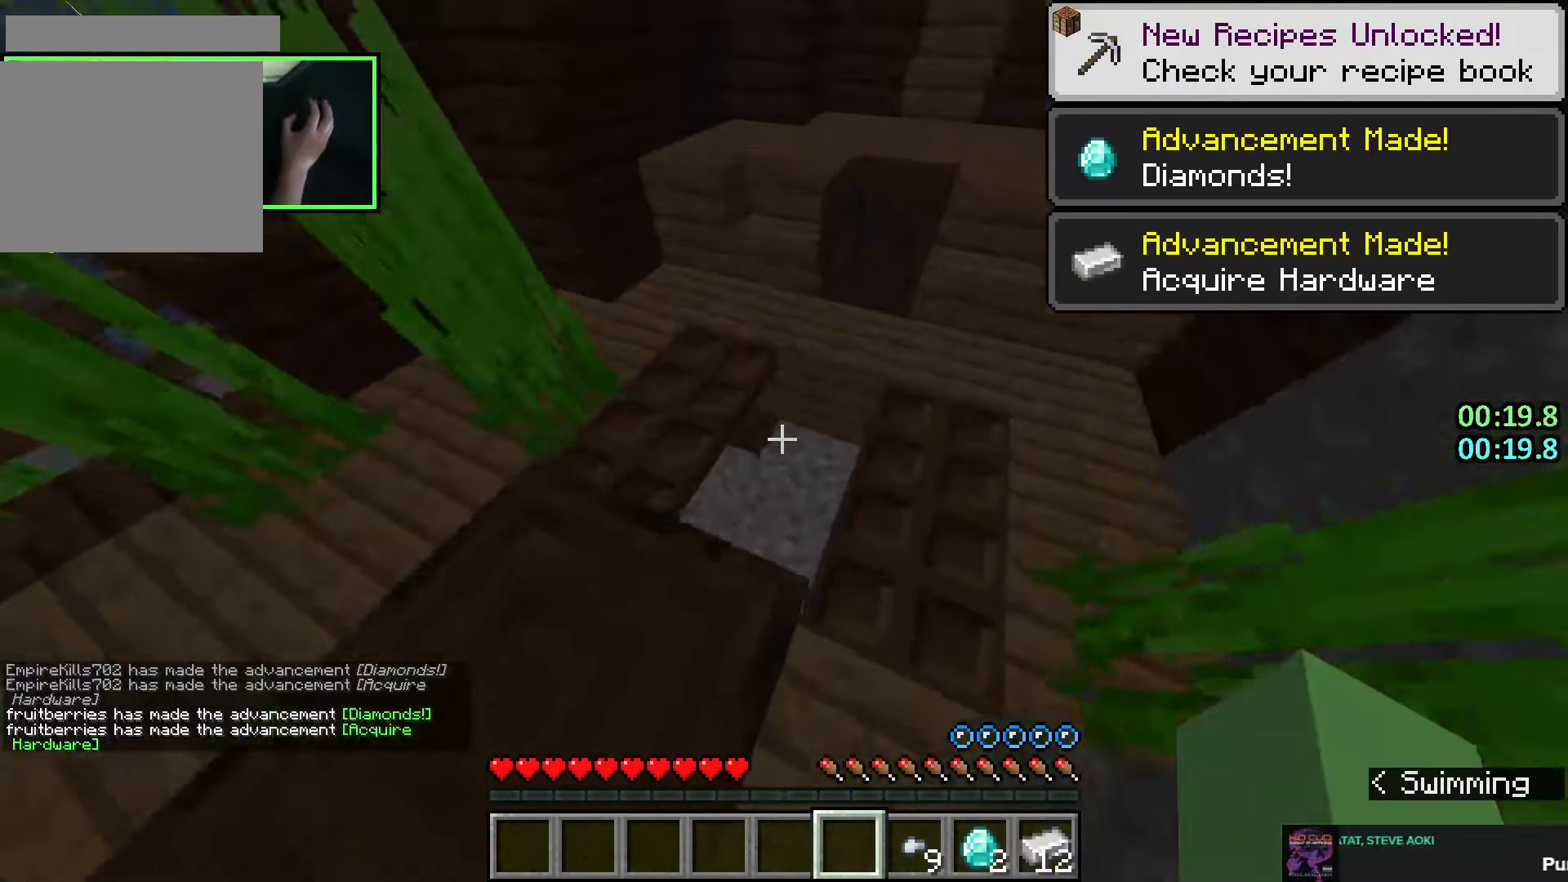
{"keys": ["a", "shift"], "mouse": [], "events": [[250, "a", "down"], [350, "shift", "down"], [366, "w", "up"], [400, "w", "down"], [500, "w", "up"]]}
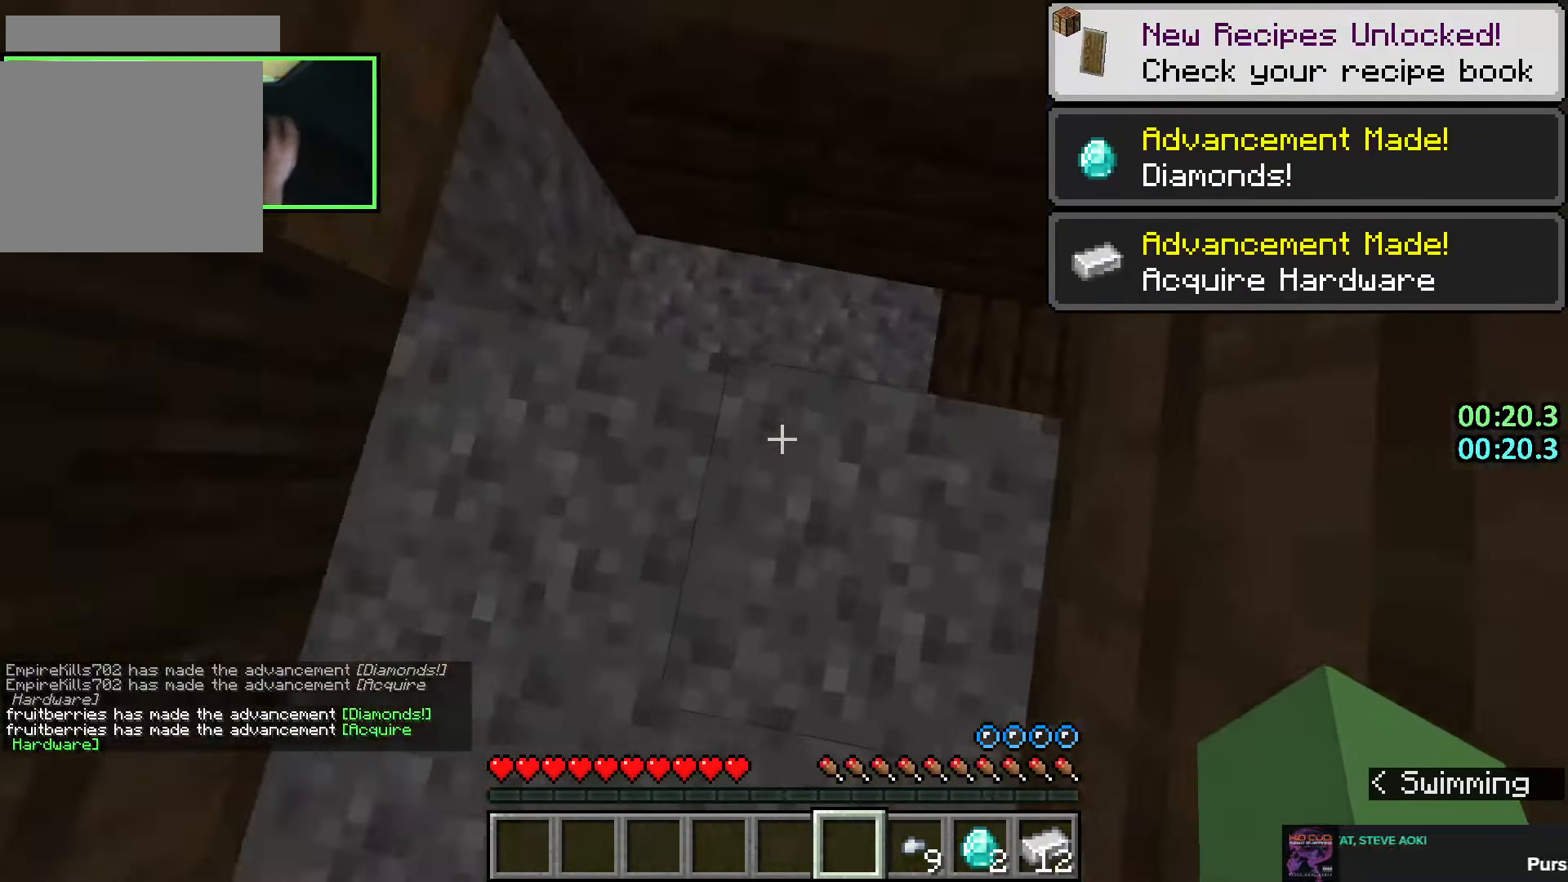
{"keys": ["a", "w"], "mouse": [], "events": [[66, "w", "down"], [283, "shift", "up"]]}
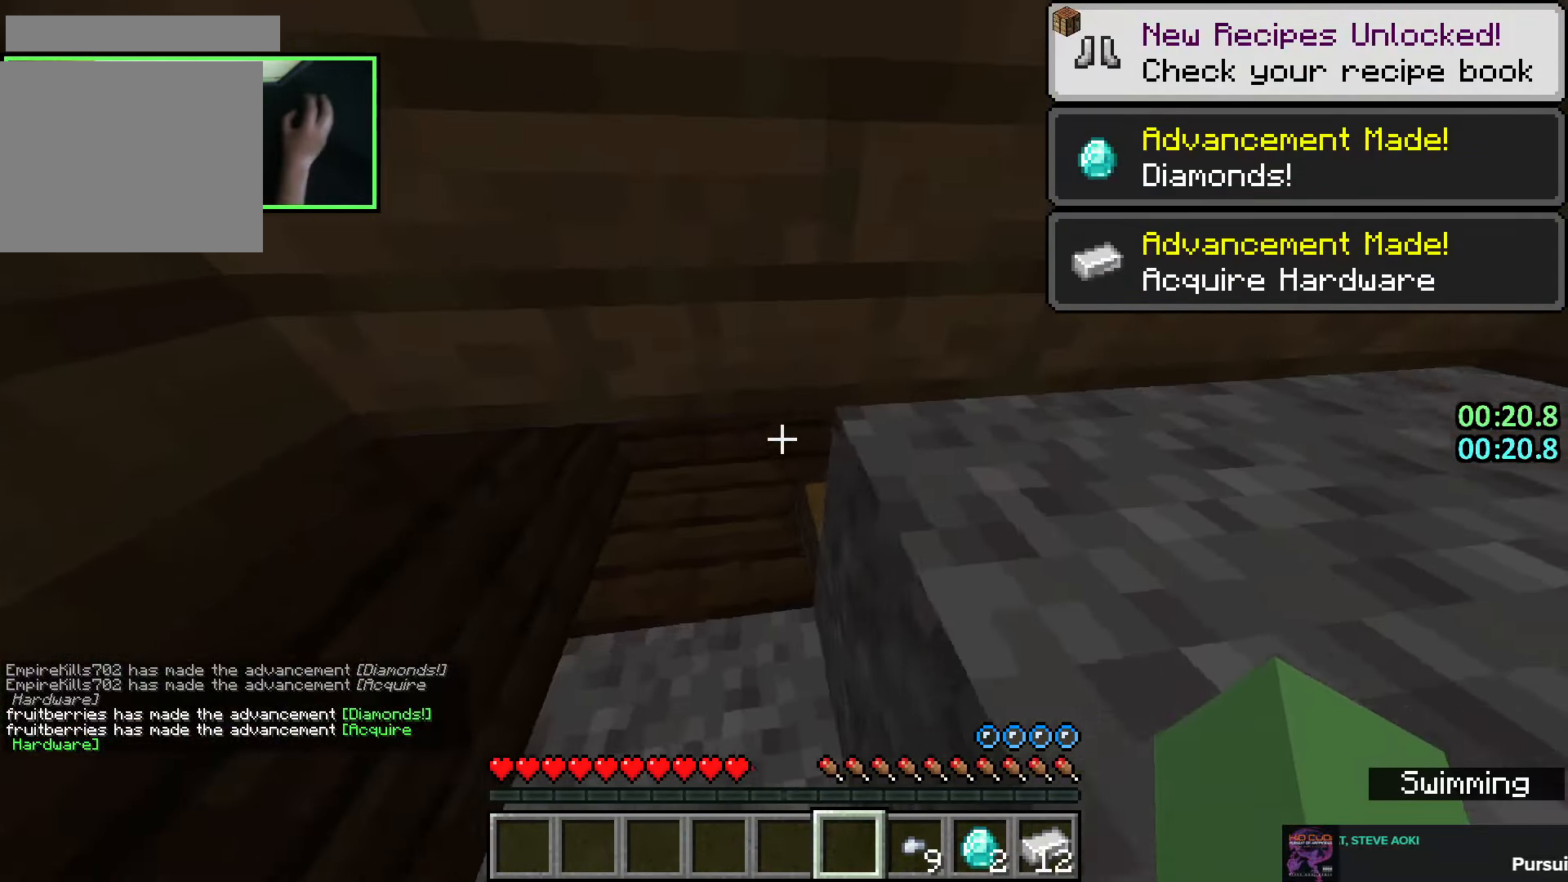
{"keys": [], "mouse": [], "events": [[116, "d", "down"], [183, "a", "up"], [283, "mouse_right", "down"], [300, "w", "up"], [383, "d", "up"], [500, "mouse_right", "up"]]}
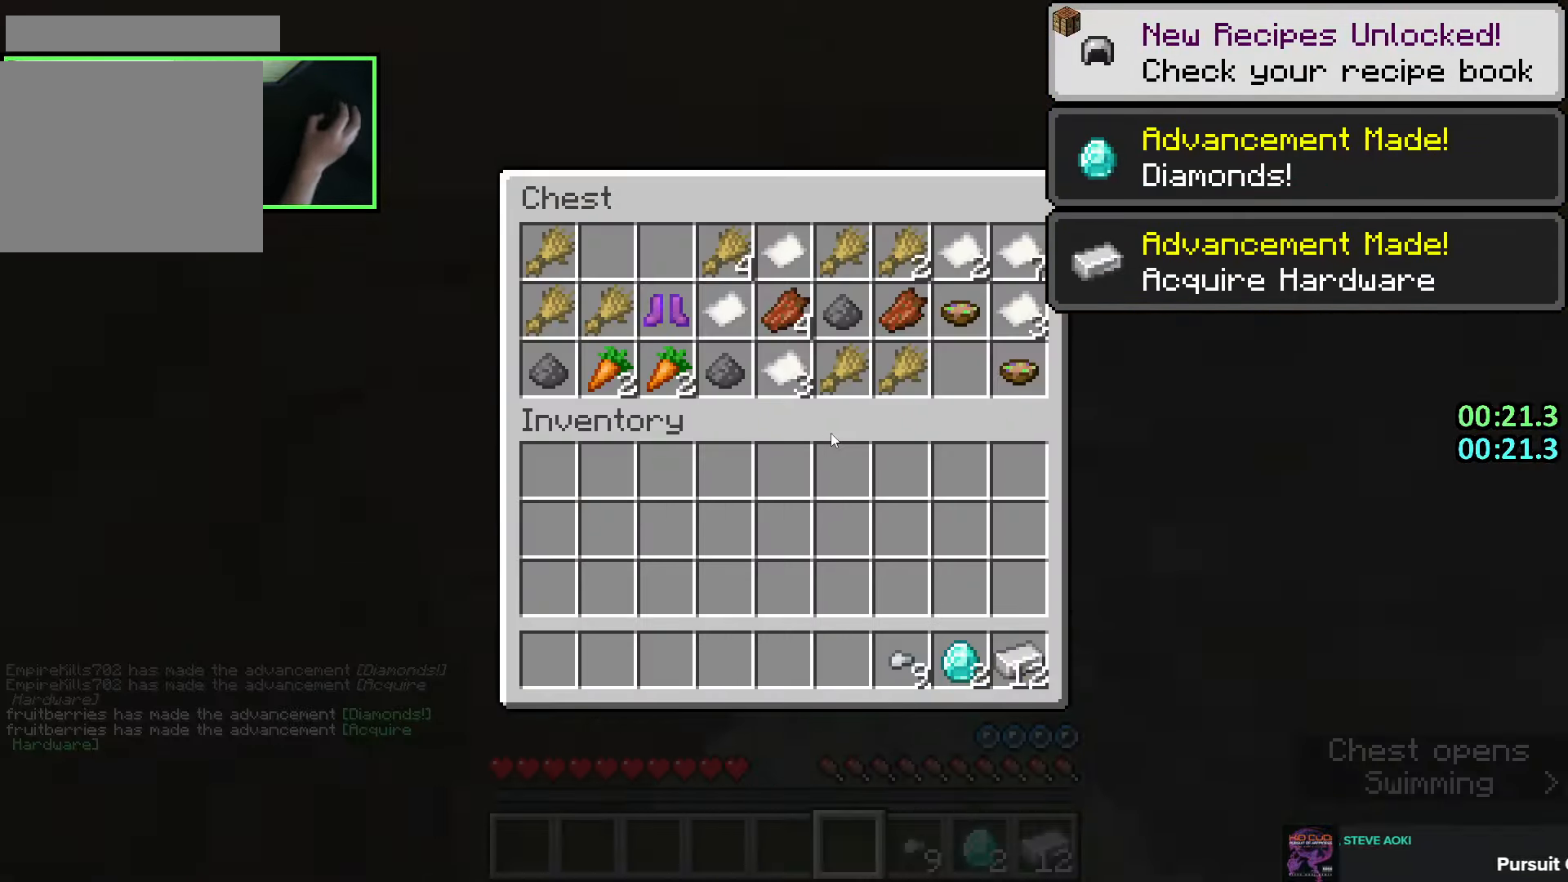
{"keys": ["shift"], "mouse": ["left"], "events": [[150, "shift", "down"], [333, "mouse_left", "down"], [383, "mouse_left", "up"], [450, "mouse_left", "down"]]}
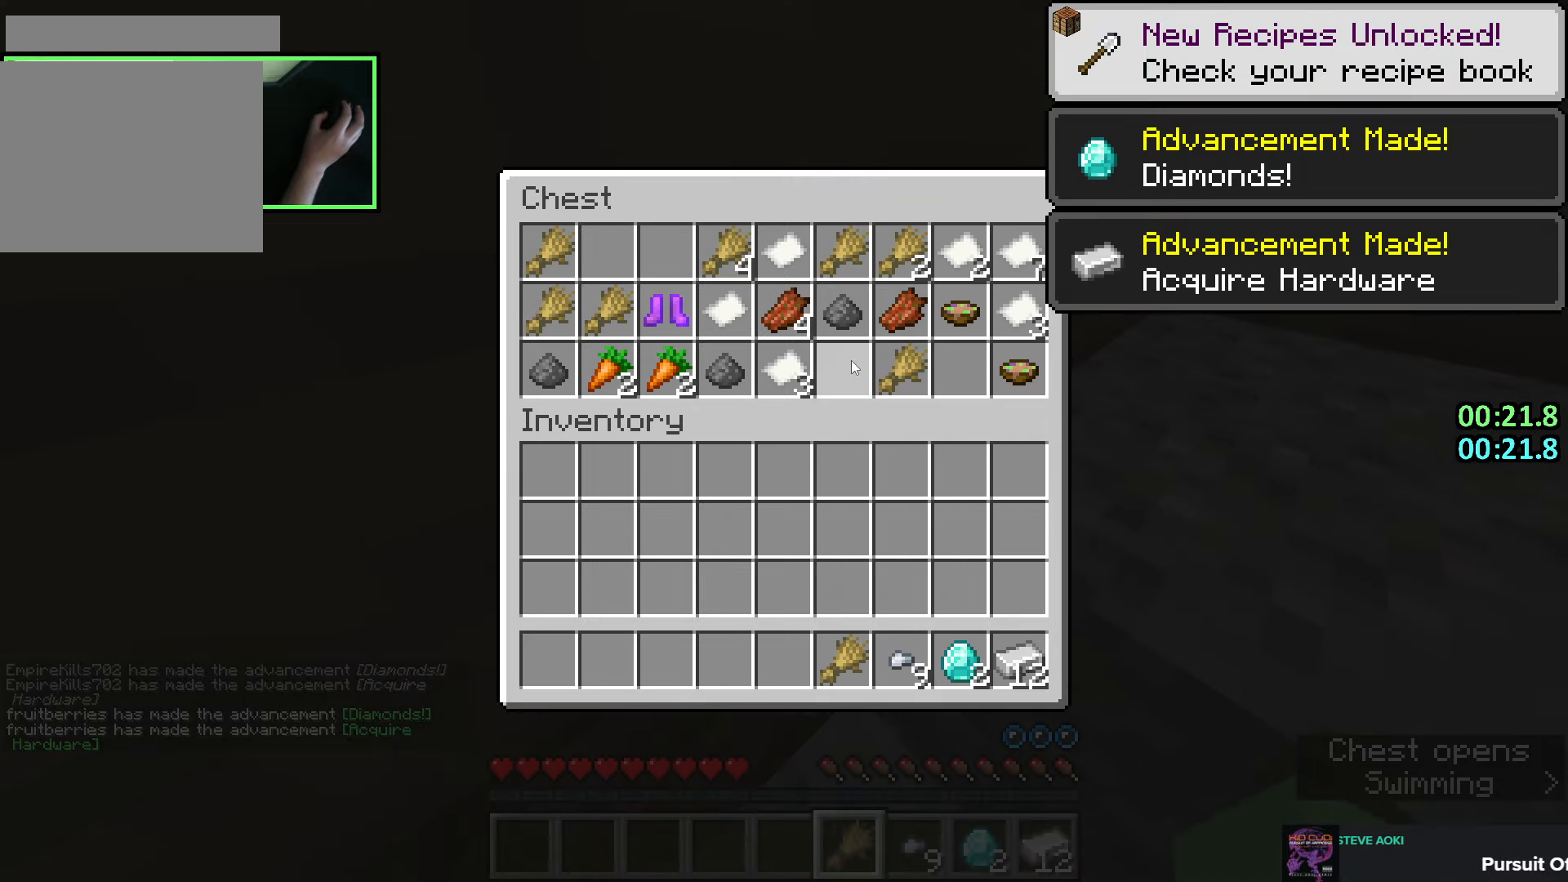
{"keys": ["shift"], "mouse": [], "events": [[16, "mouse_left", "up"], [216, "mouse_left", "down"], [283, "mouse_left", "up"], [350, "mouse_left", "down"], [416, "mouse_left", "up"]]}
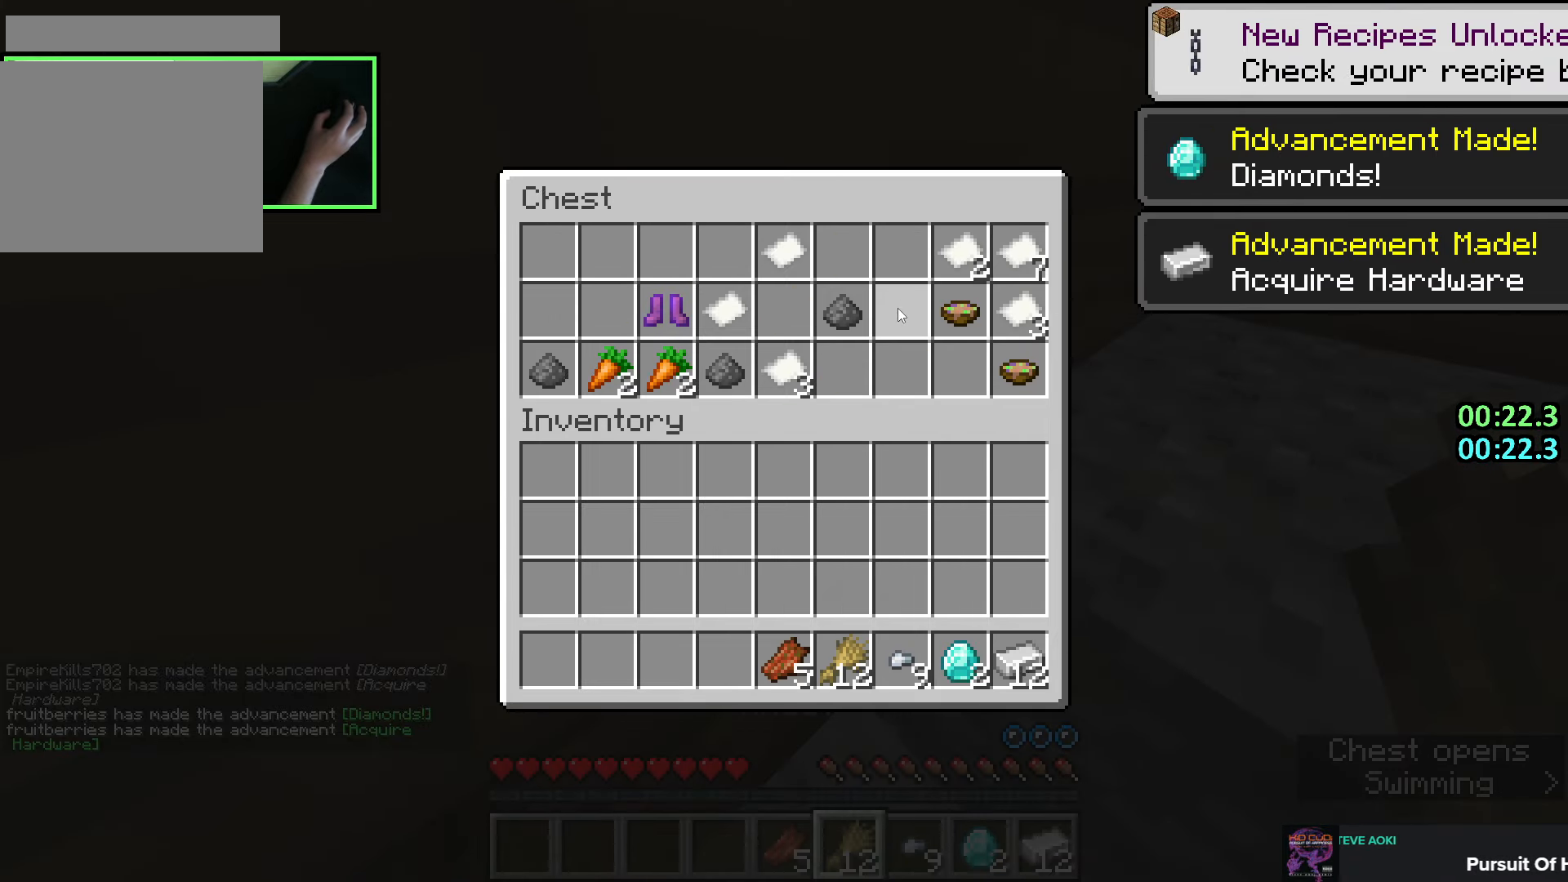
{"keys": ["shift"], "mouse": [], "events": []}
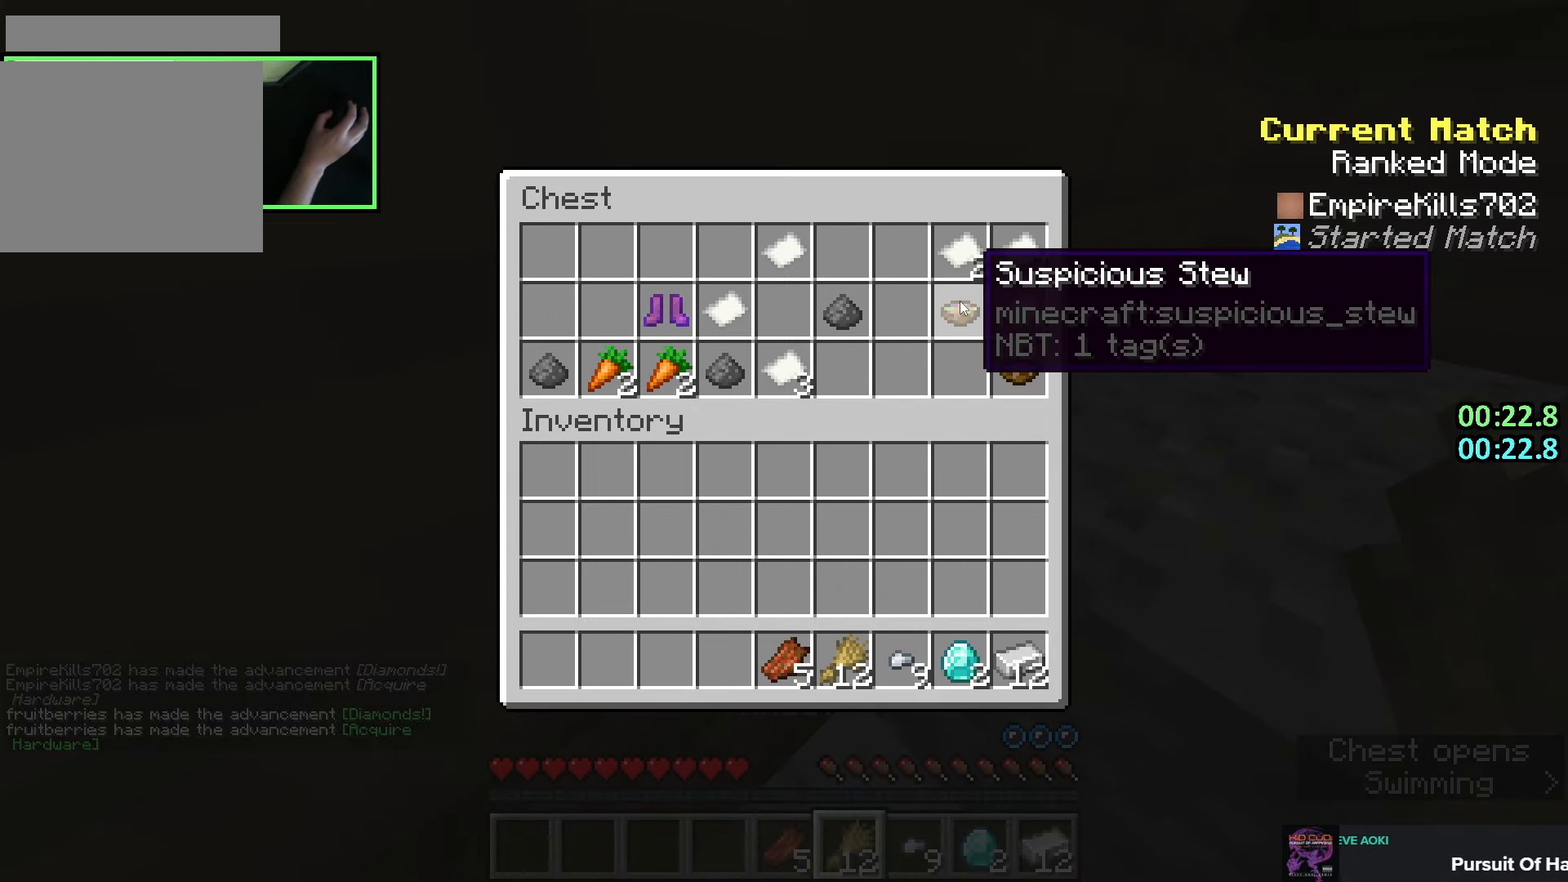
{"keys": ["shift"], "mouse": ["left"], "events": [[266, "mouse_left", "down"], [333, "mouse_left", "up"], [500, "mouse_left", "down"]]}
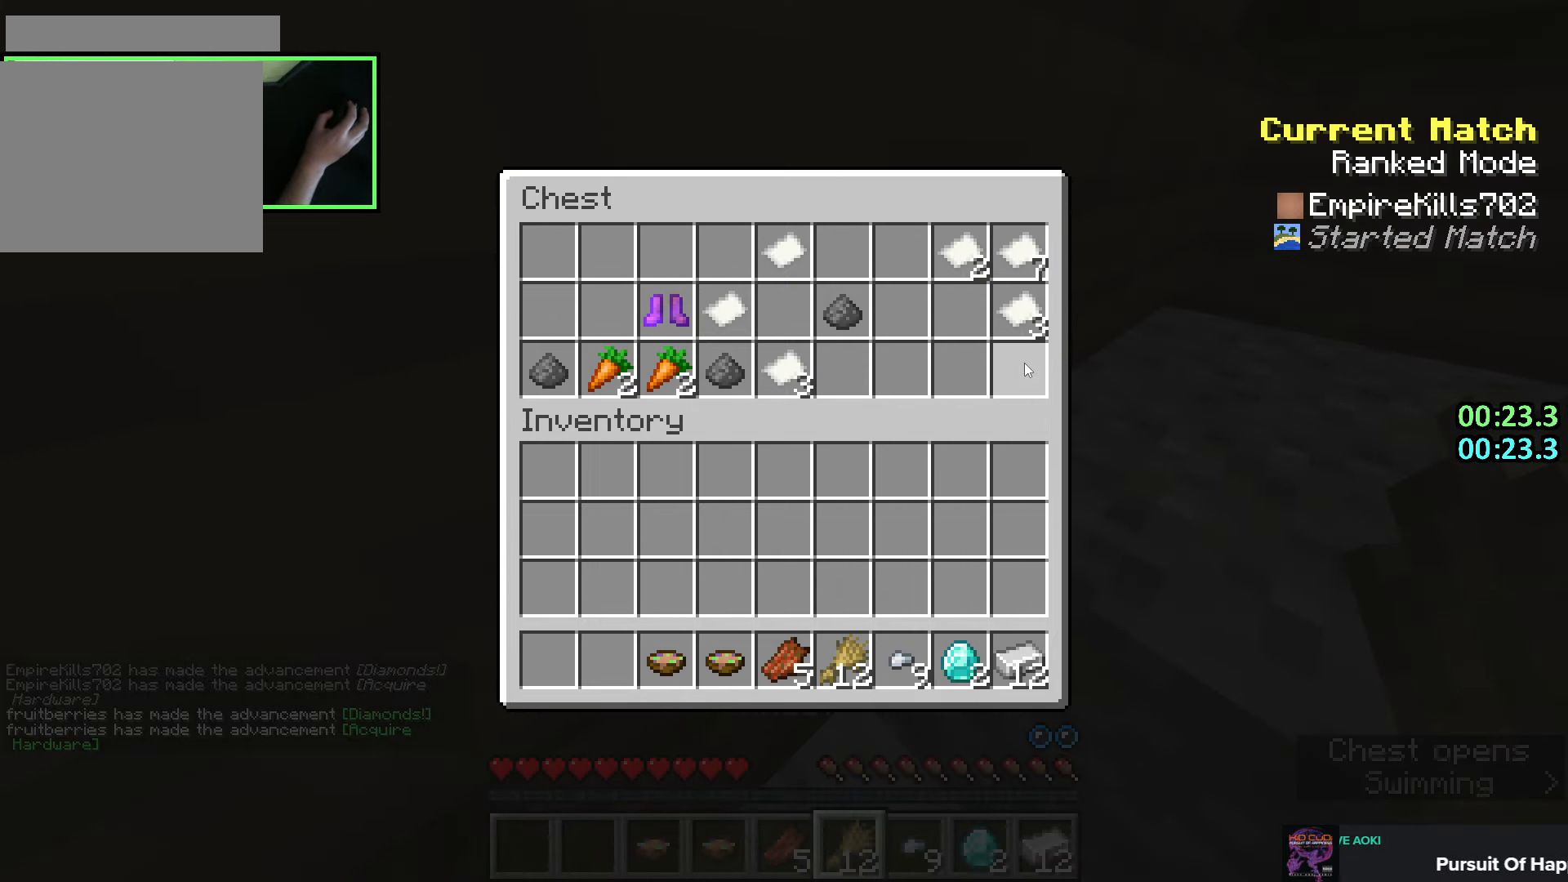
{"keys": ["shift"], "mouse": [], "events": [[66, "mouse_left", "up"], [416, "mouse_left", "down"], [466, "mouse_left", "up"]]}
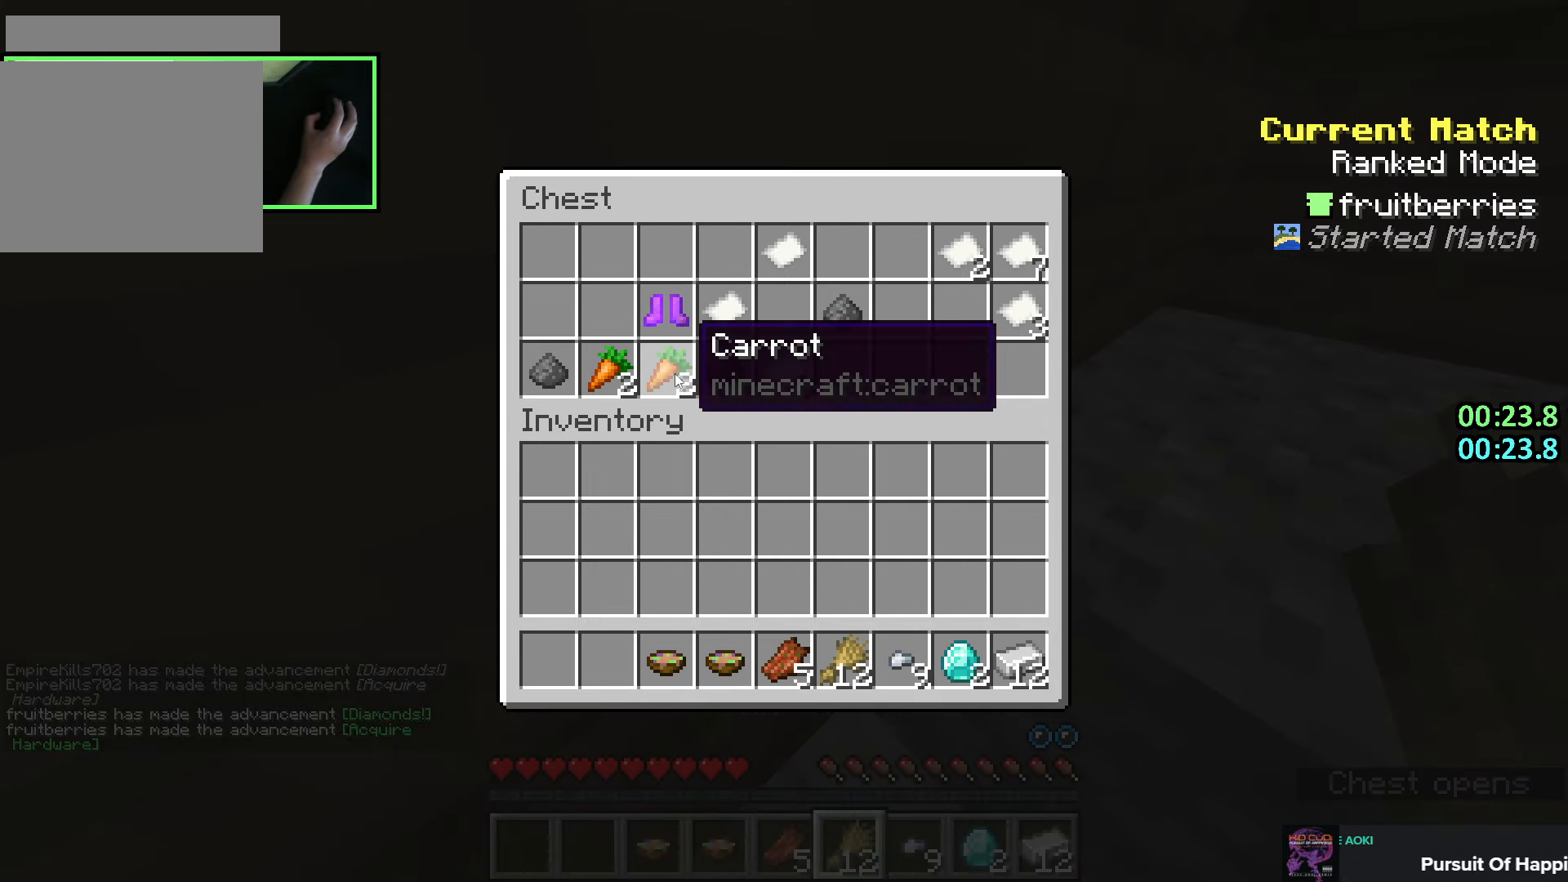
{"keys": ["space", "w"], "mouse": [], "events": [[50, "mouse_left", "down"], [100, "mouse_left", "up"], [166, "e", "down"], [183, "w", "down"], [216, "shift", "up"], [250, "e", "up"], [300, "space", "down"], [333, "d", "down"], [433, "d", "up"]]}
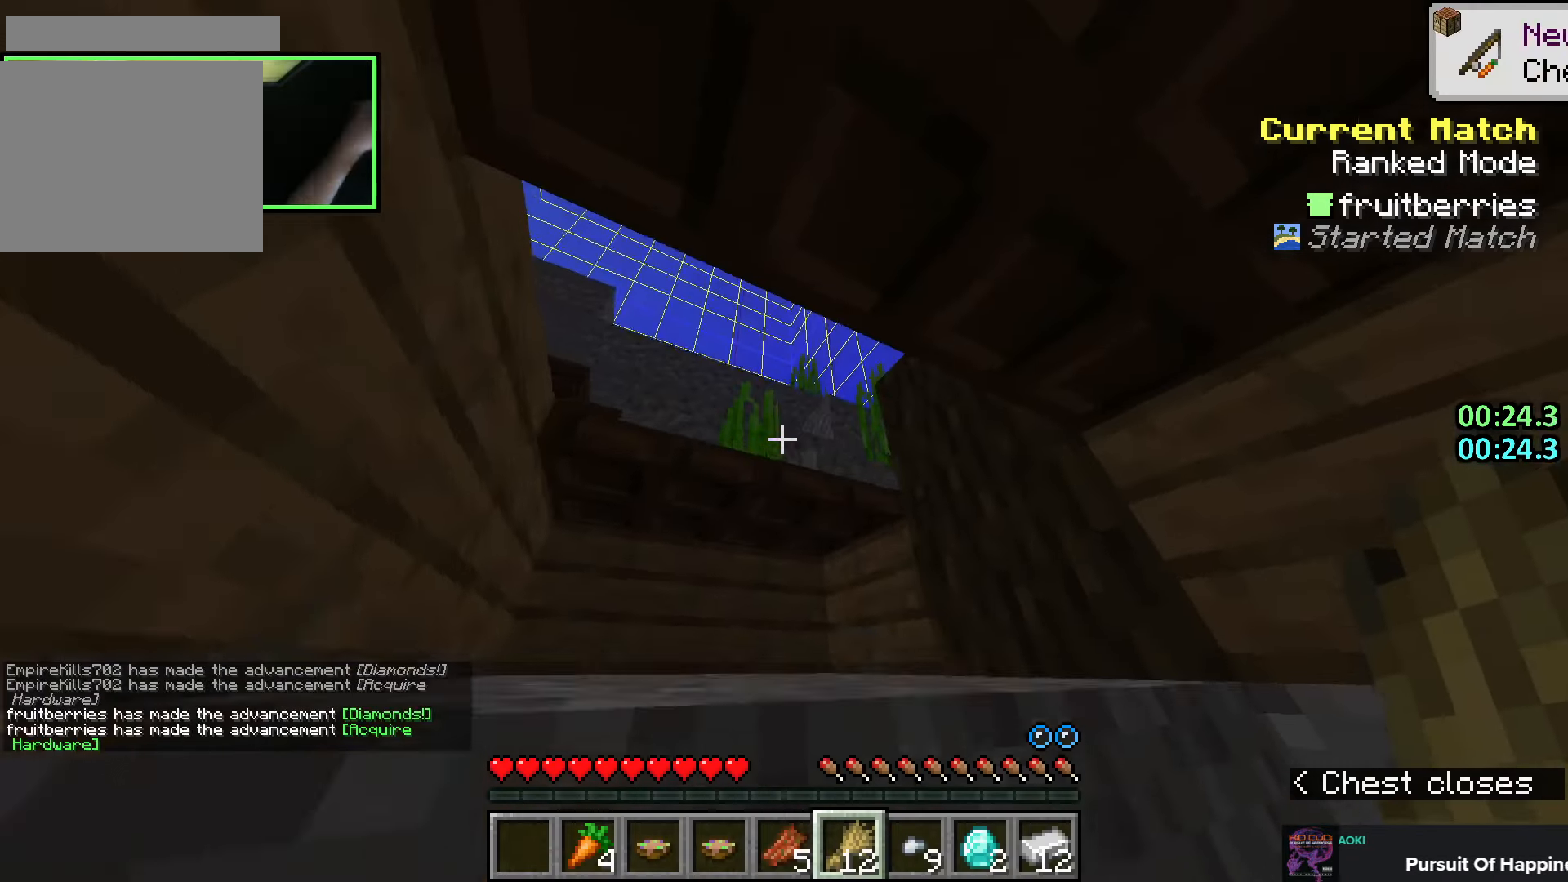
{"keys": ["d", "space", "w"], "mouse": [], "events": [[83, "a", "down"], [166, "a", "up"], [433, "d", "down"]]}
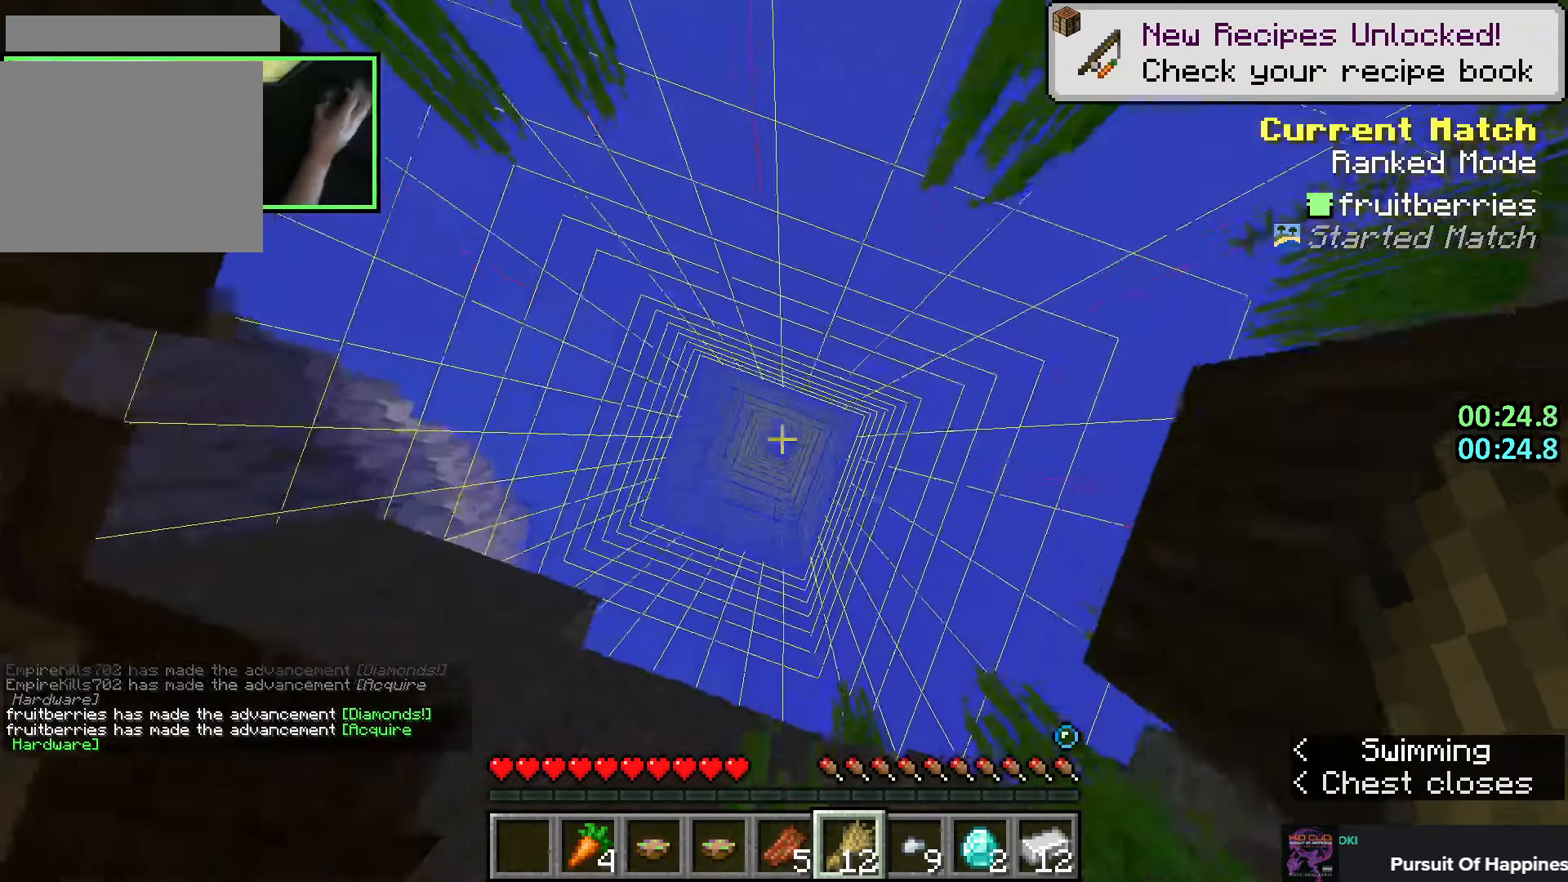
{"keys": ["space", "w"], "mouse": [], "events": [[16, "d", "up"]]}
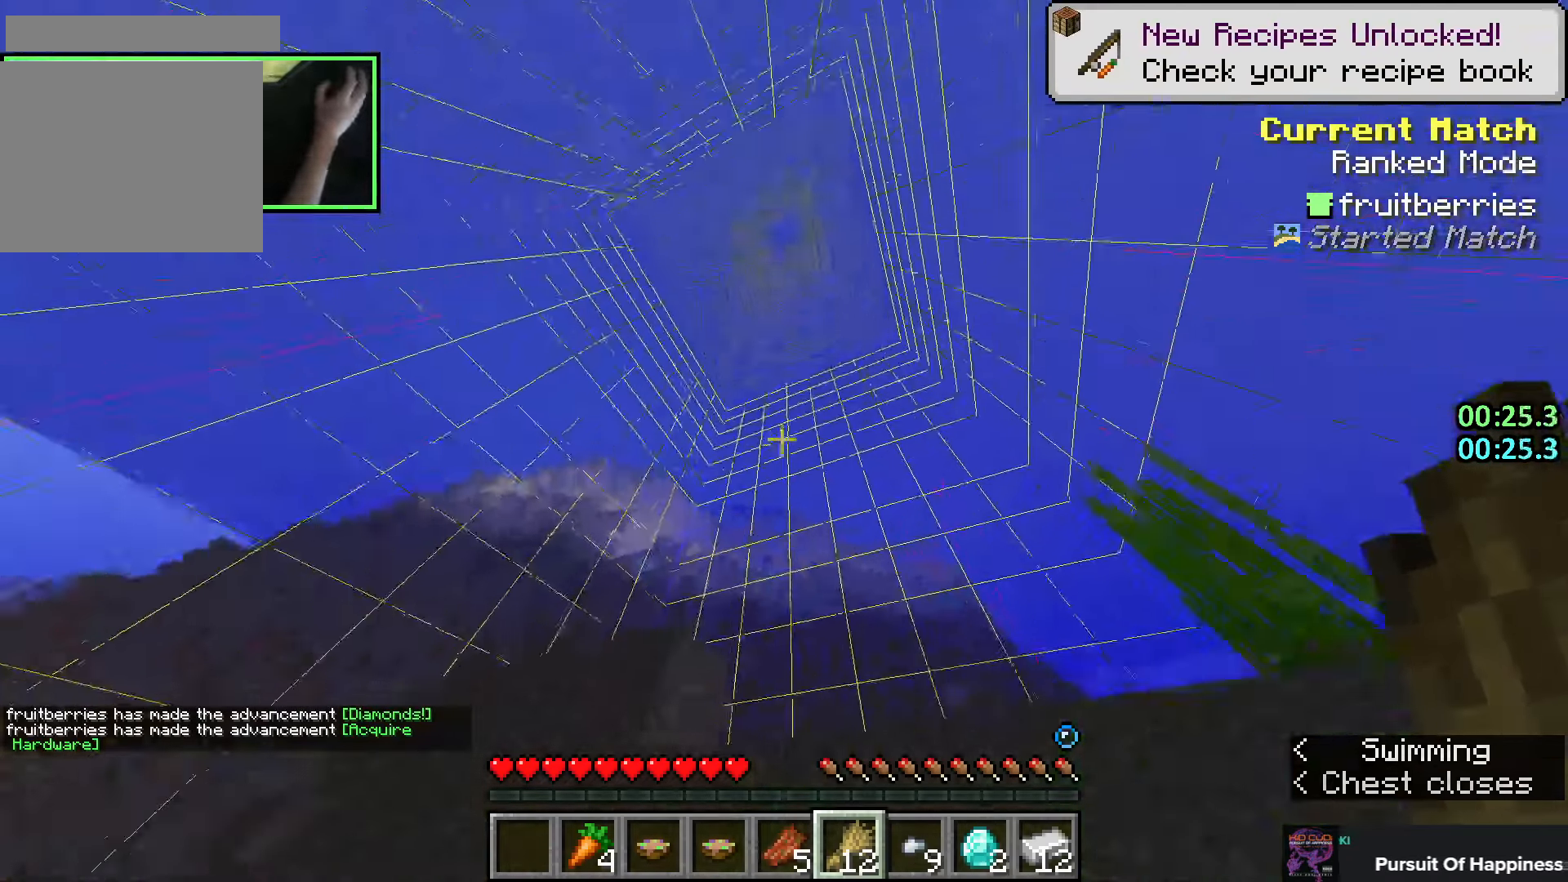
{"keys": ["space", "w"], "mouse": [], "events": []}
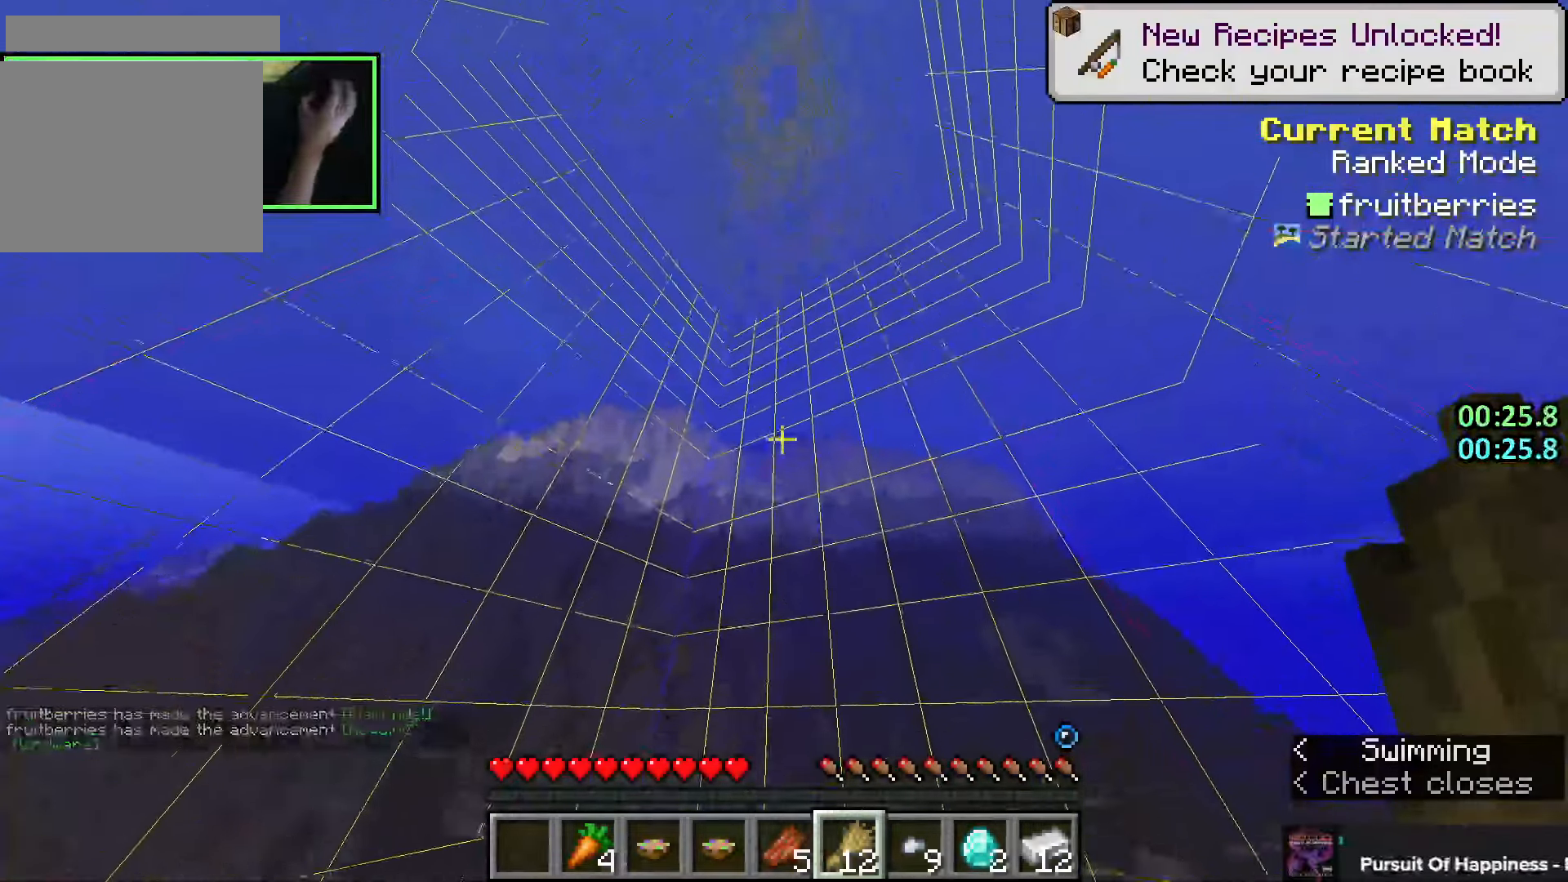
{"keys": ["space", "w"], "mouse": [], "events": []}
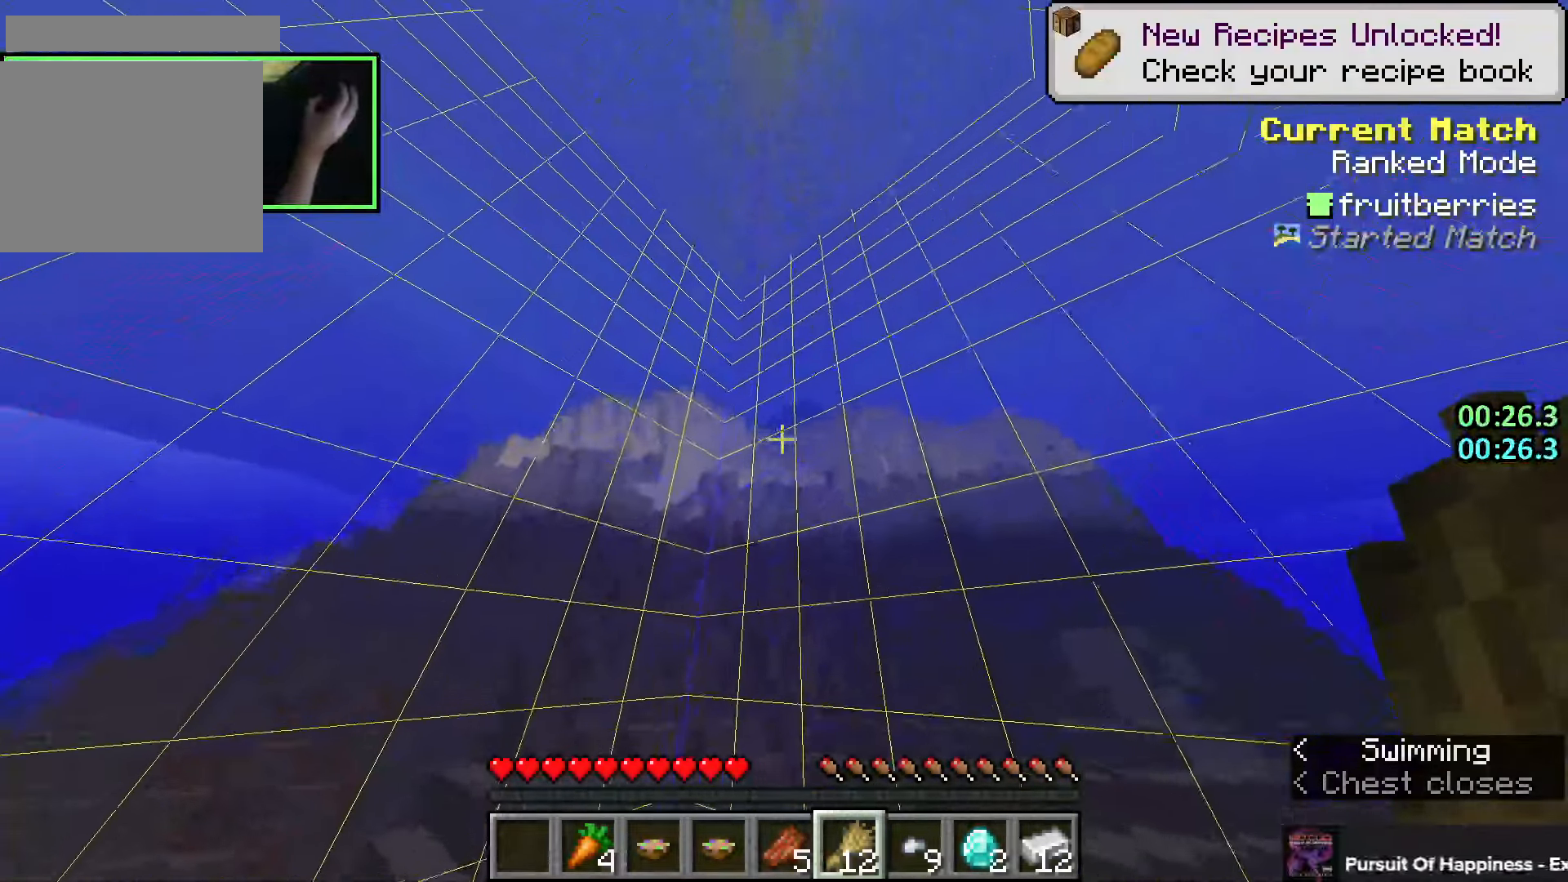
{"keys": ["space", "w"], "mouse": [], "events": []}
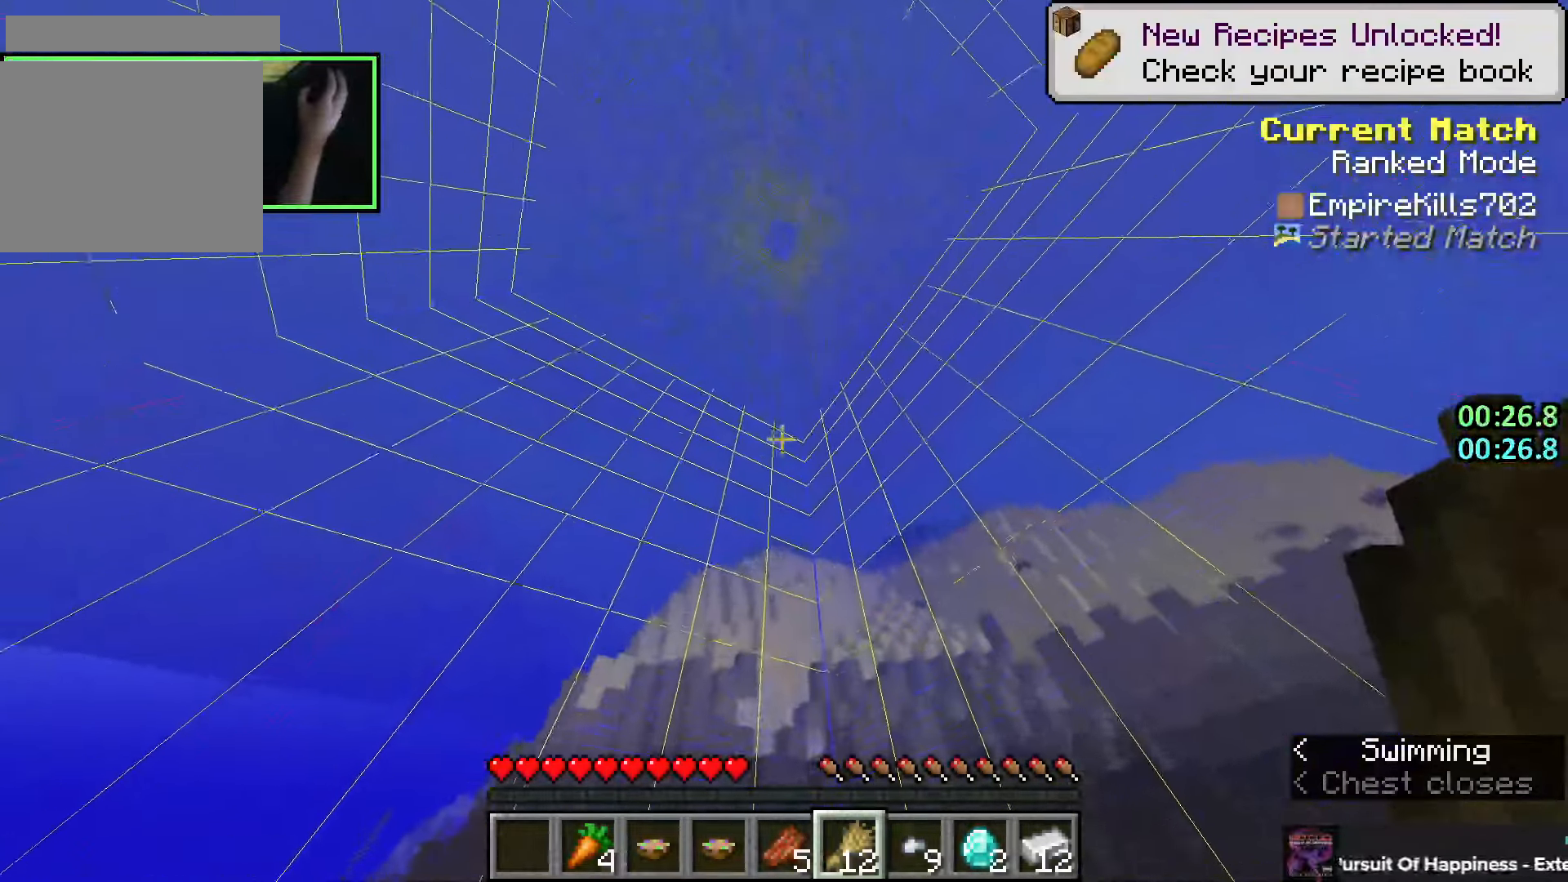
{"keys": ["space", "w"], "mouse": [], "events": []}
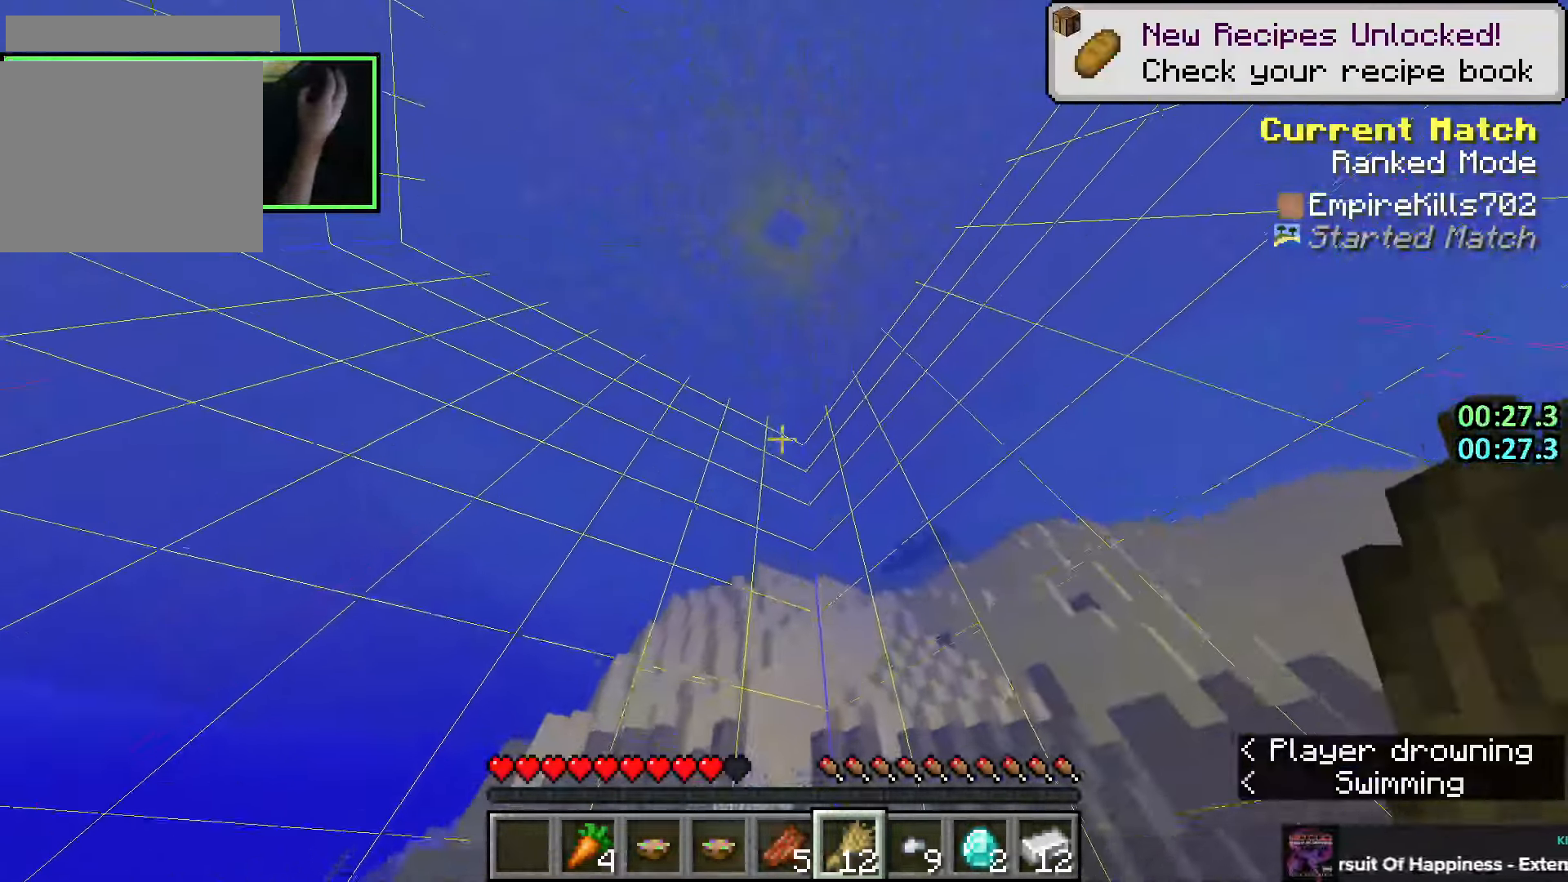
{"keys": ["space", "w"], "mouse": [], "events": []}